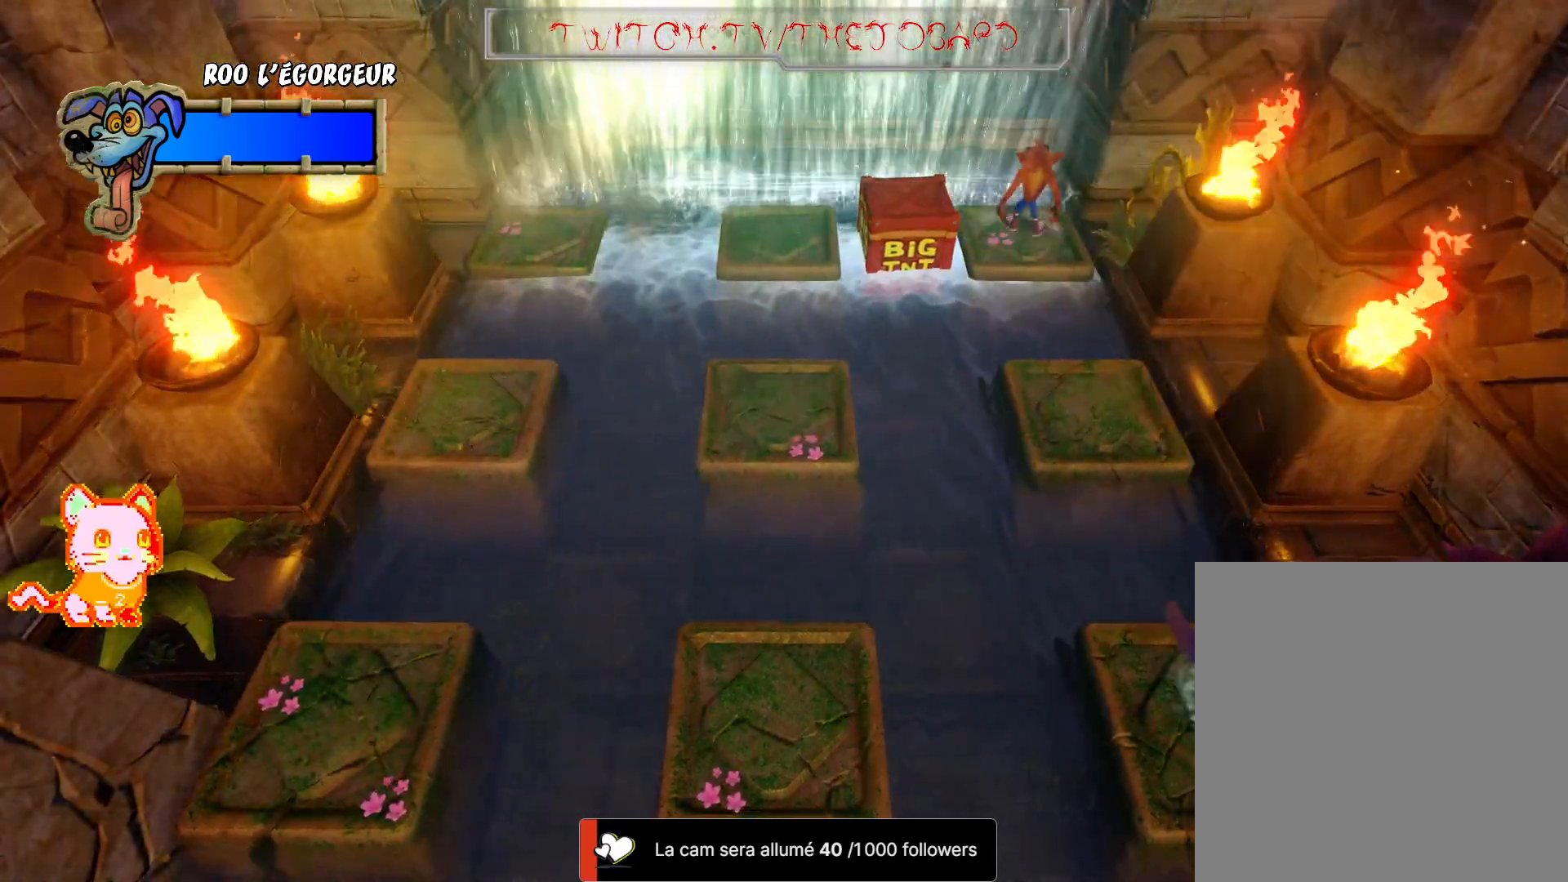
Gameplay with a controller (Xbox layout); each line is a JSON object with the inputs held at the frame after it (dt_ms = milliseconds from this image to that frame). "events" lists button and stick changes between this image and that frame as [ms after this image, input, new state], when the widget could be followed in between. Not read: R3.
{"dt_ms": 500, "buttons": [], "left_stick": "center", "right_stick": "center", "events": [[267, "L2", "down"], [317, "L2", "up"]]}
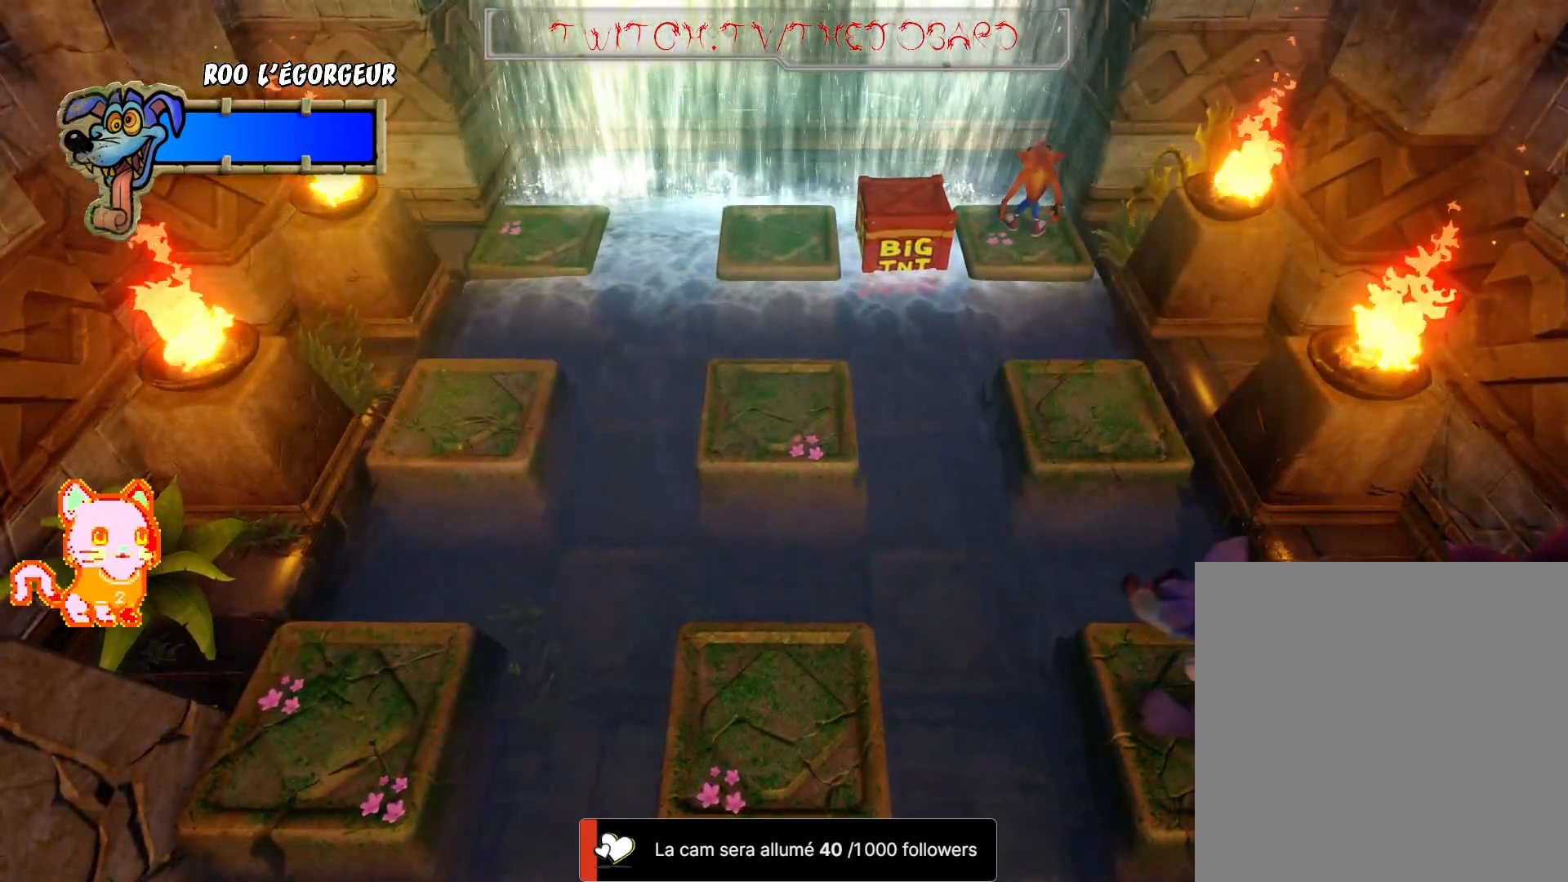
{"dt_ms": 500, "buttons": [], "left_stick": "center", "right_stick": "center", "events": []}
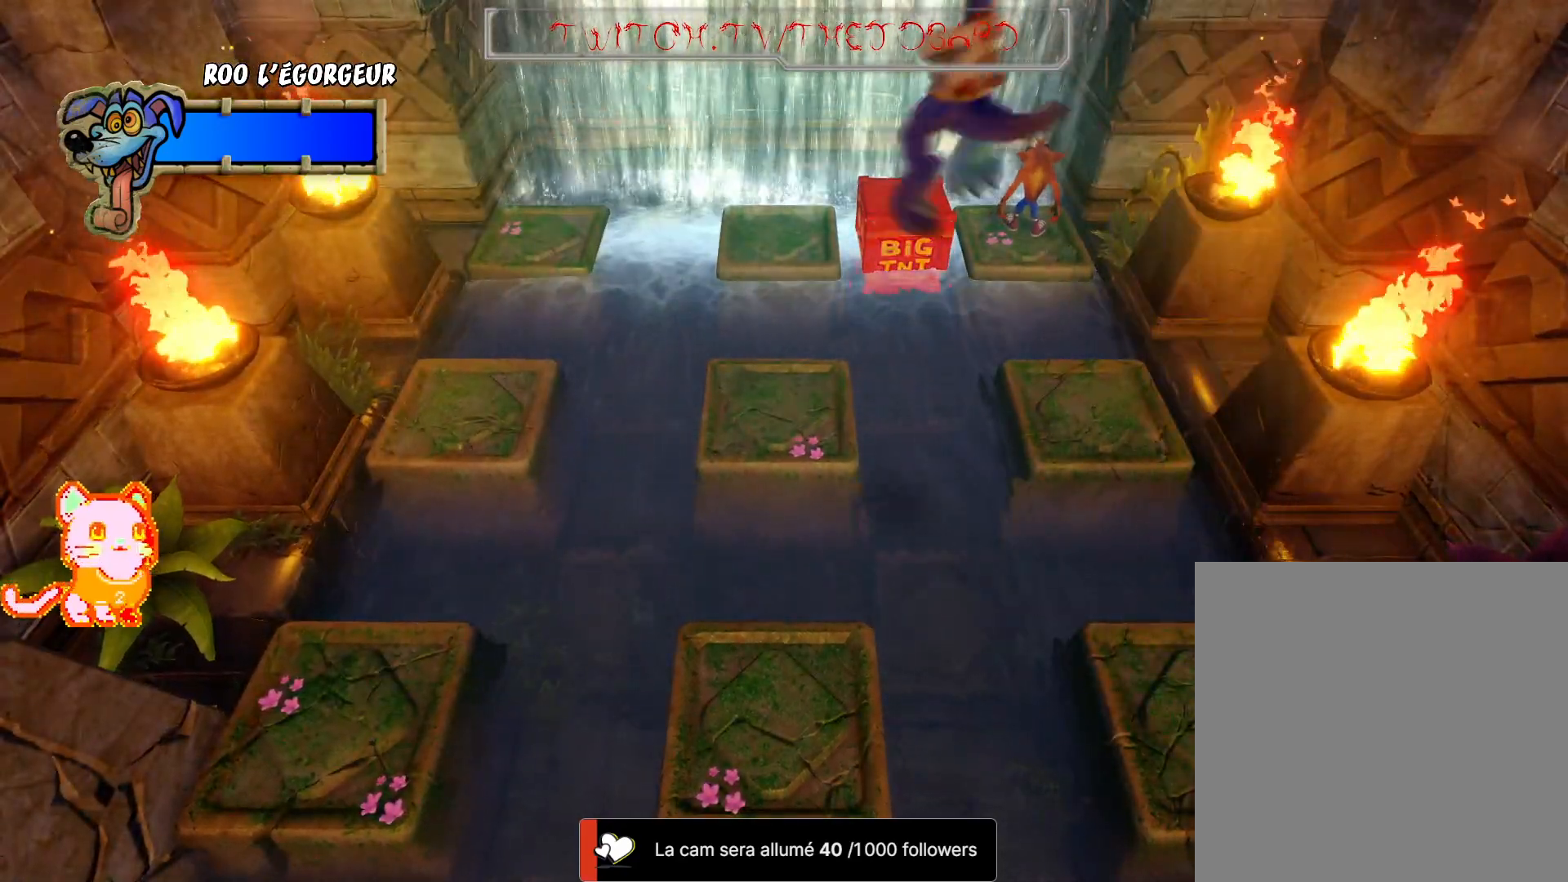
{"dt_ms": 500, "buttons": [], "left_stick": "center", "right_stick": "center", "events": []}
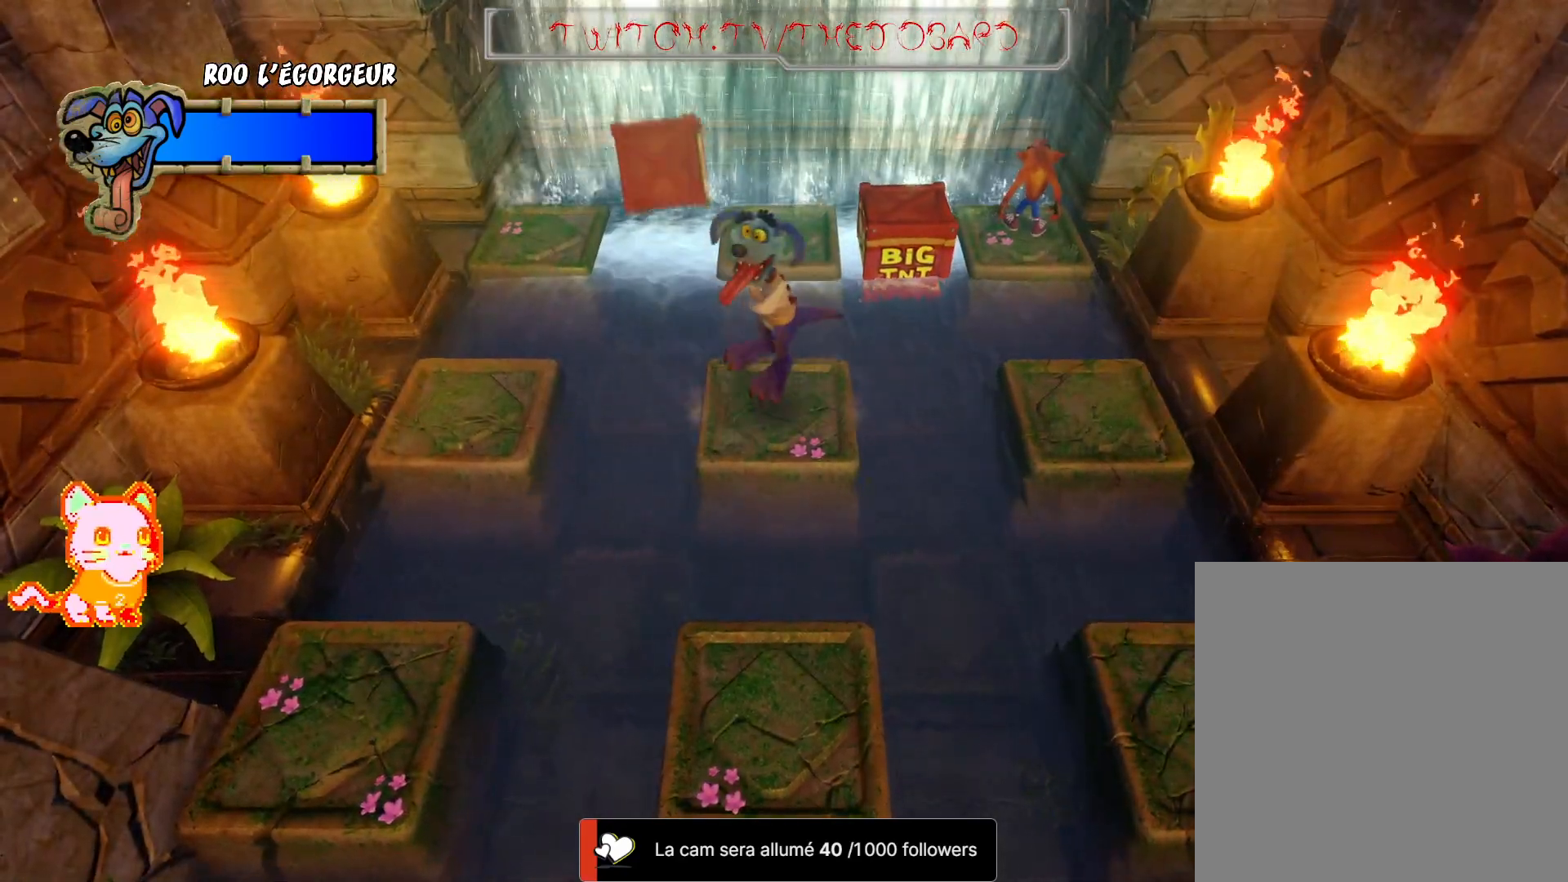
{"dt_ms": 500, "buttons": [], "left_stick": "center", "right_stick": "center", "events": []}
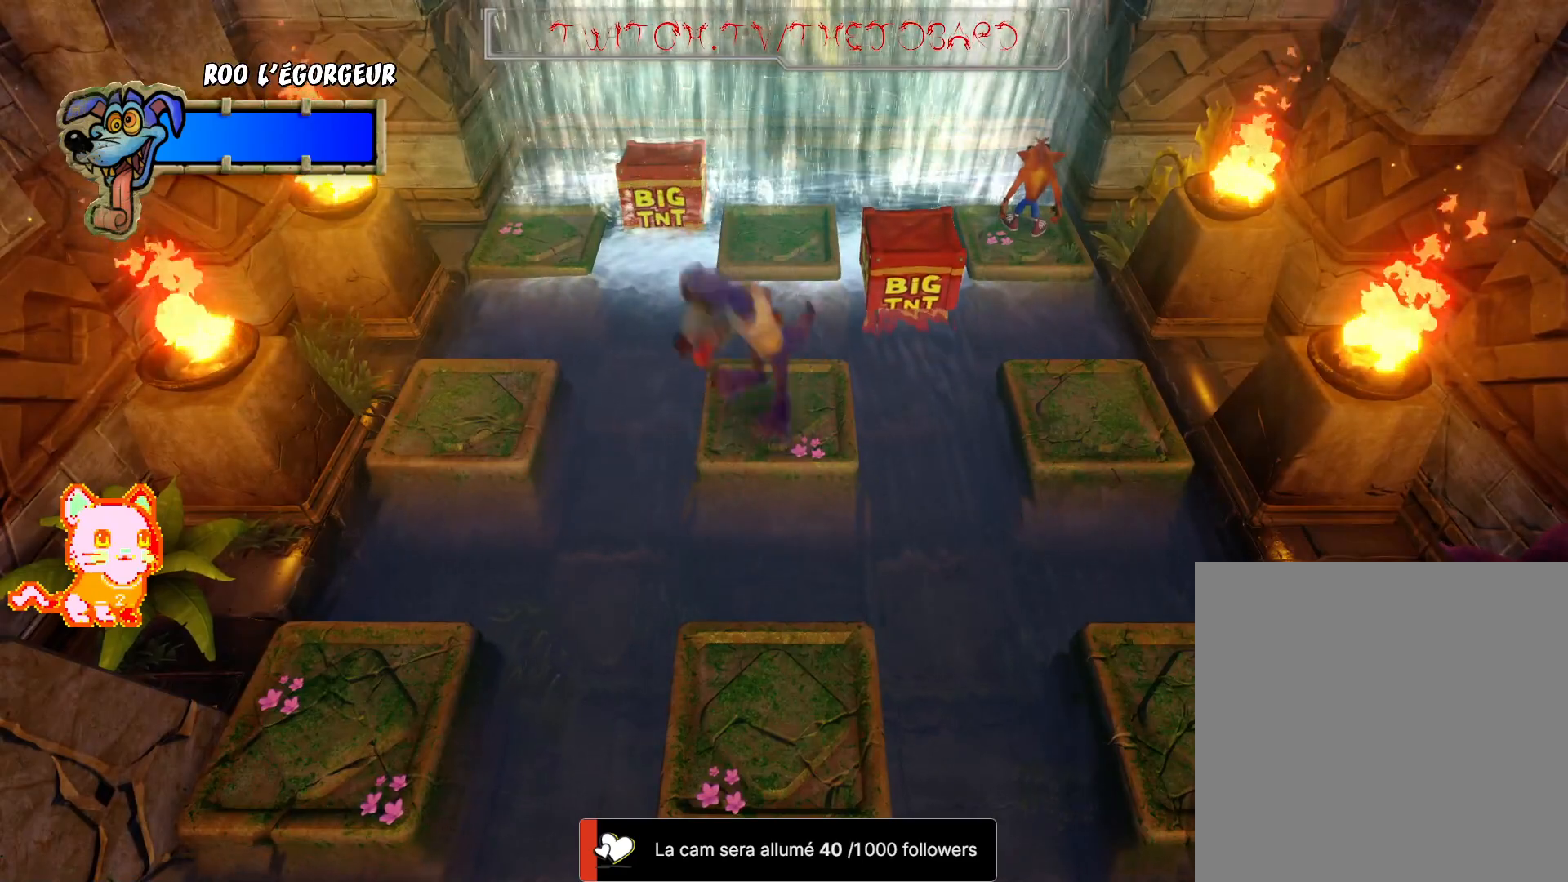
{"dt_ms": 500, "buttons": ["A"], "left_stick": "down", "right_stick": "center", "events": [[133, "left_stick", "down"], [317, "A", "down"]]}
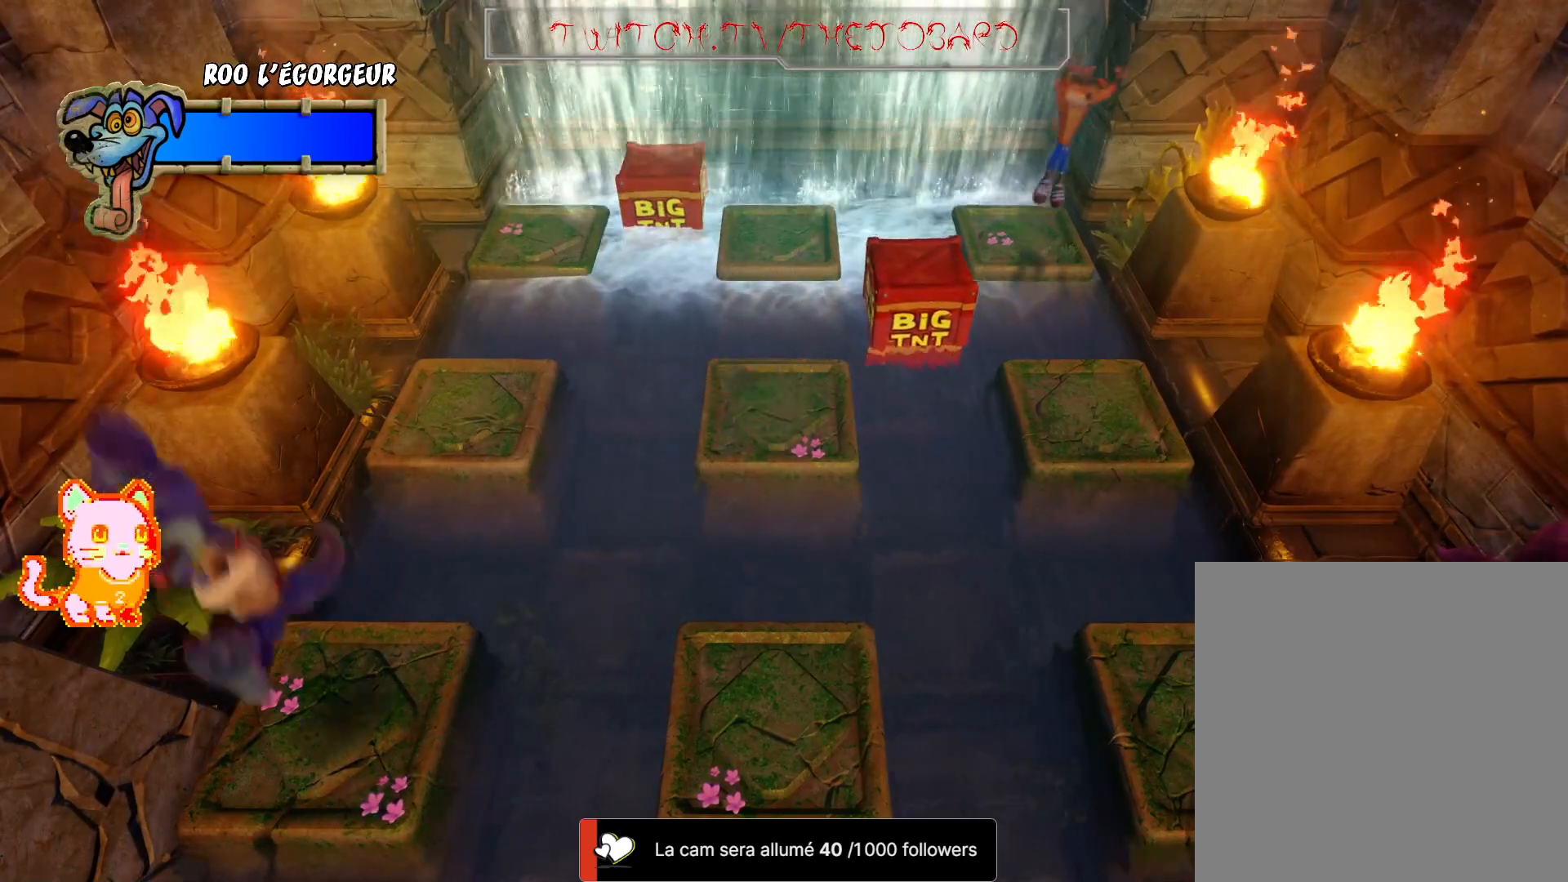
{"dt_ms": 500, "buttons": ["A"], "left_stick": "down", "right_stick": "center", "events": []}
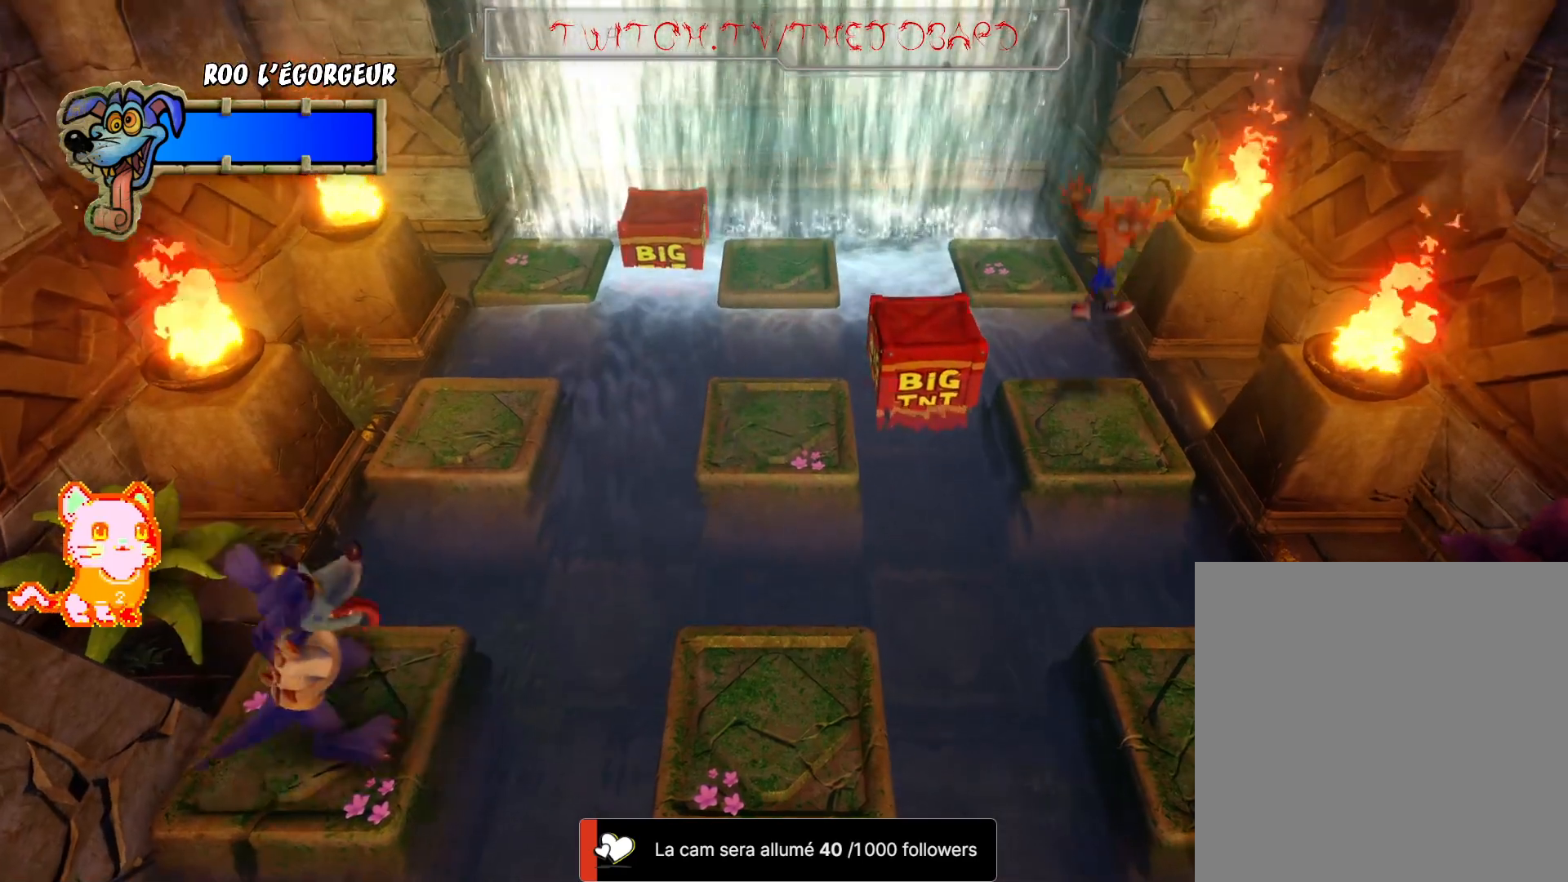
{"dt_ms": 500, "buttons": [], "left_stick": "center", "right_stick": "center", "events": [[67, "A", "up"], [100, "left_stick", "center"]]}
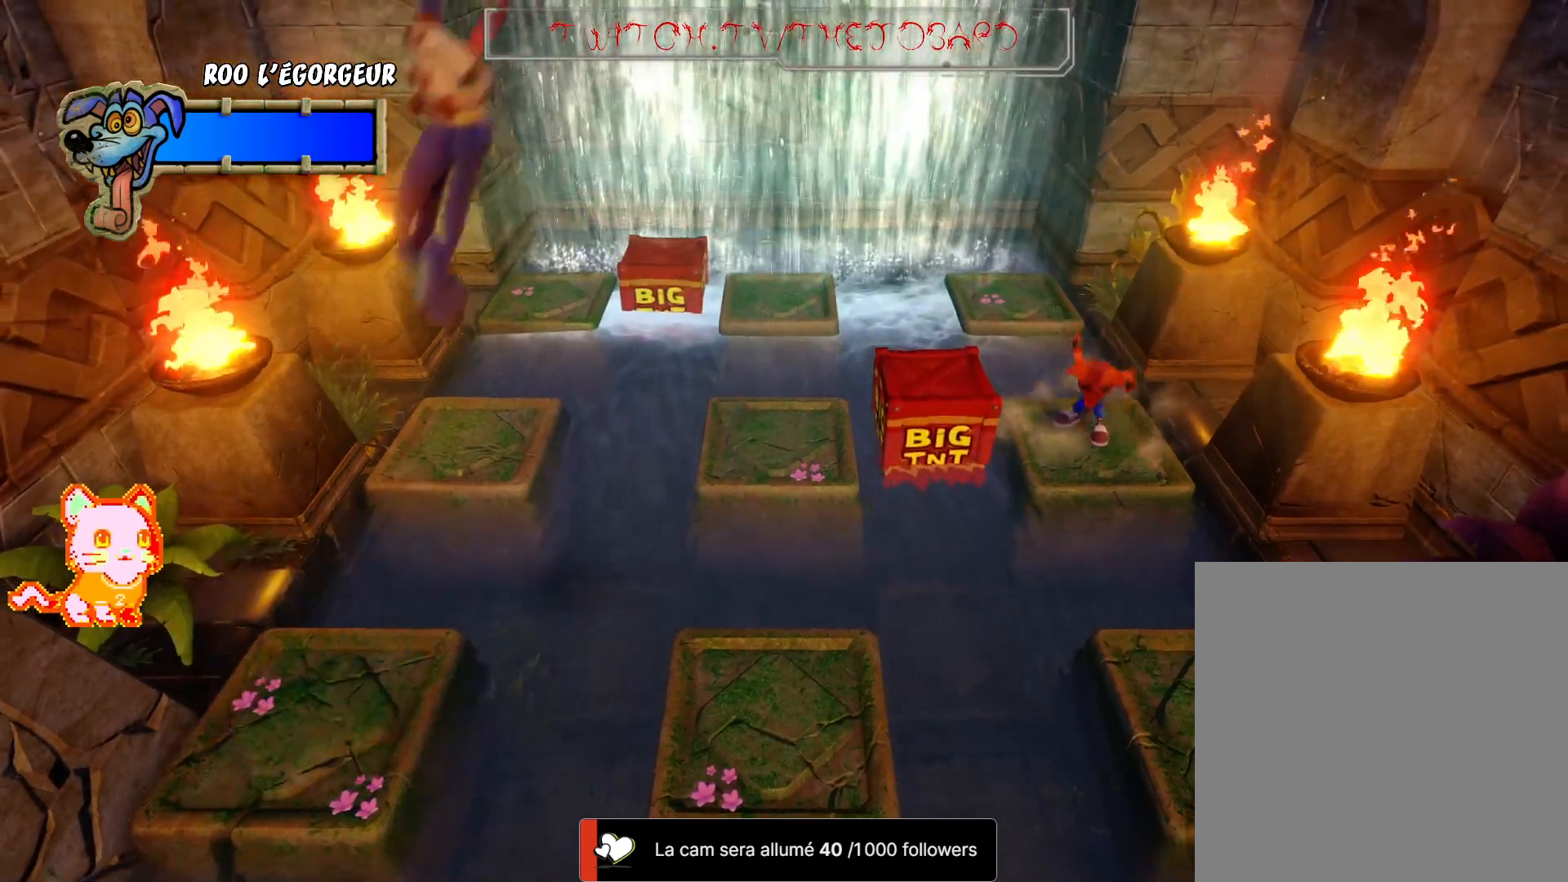
{"dt_ms": 500, "buttons": [], "left_stick": "down", "right_stick": "center", "events": [[67, "left_stick", "left"], [83, "A", "down"], [233, "A", "up"], [433, "left_stick", "down"]]}
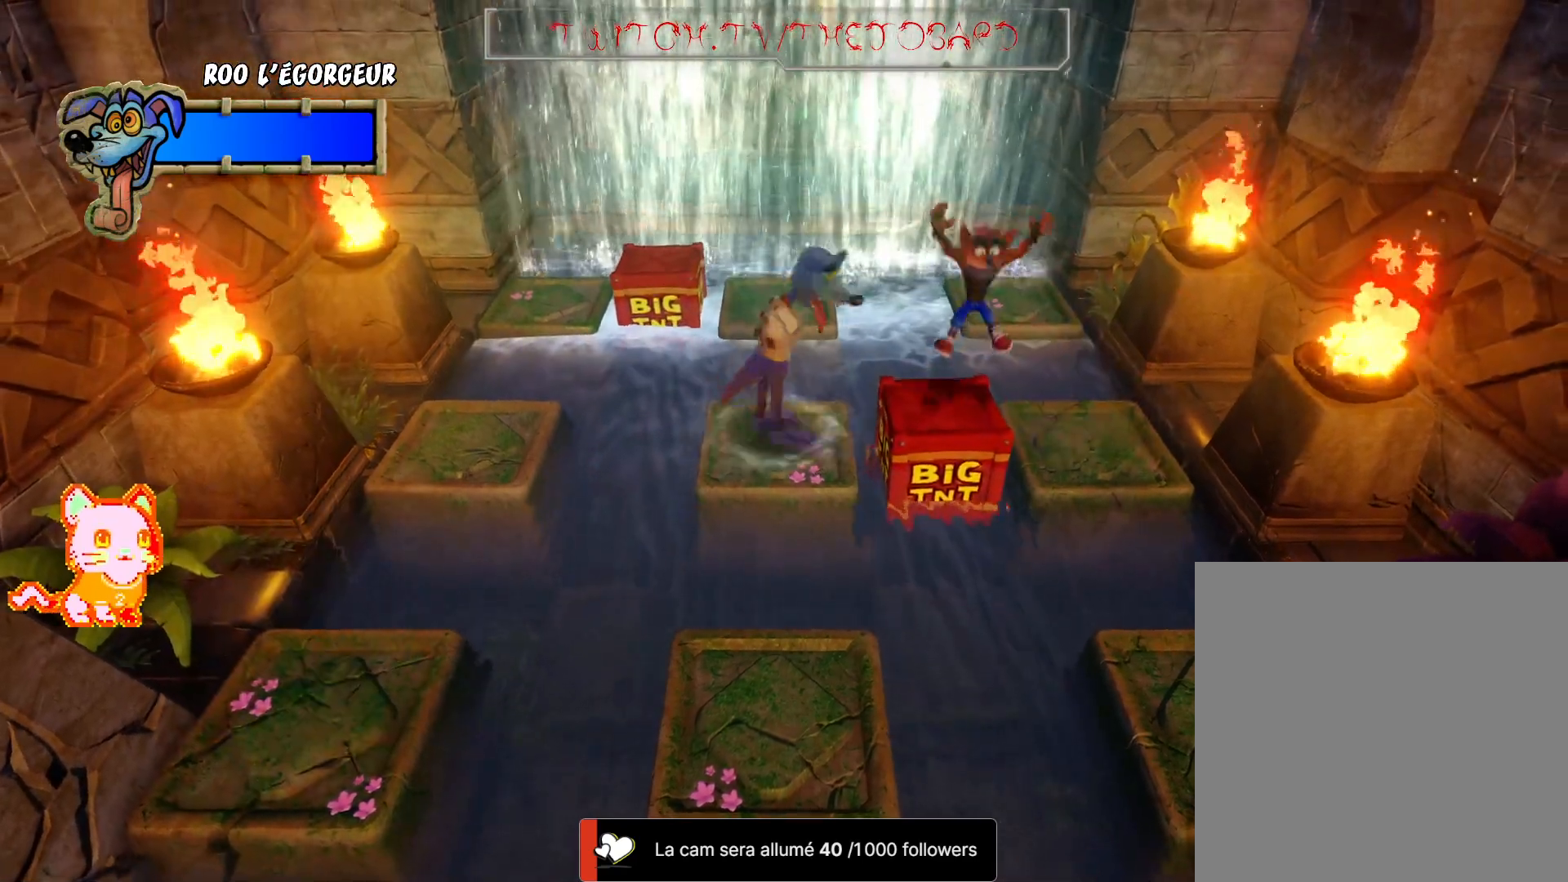
{"dt_ms": 500, "buttons": [], "left_stick": "right", "right_stick": "center", "events": [[83, "left_stick", "right"], [183, "A", "down"], [400, "A", "up"]]}
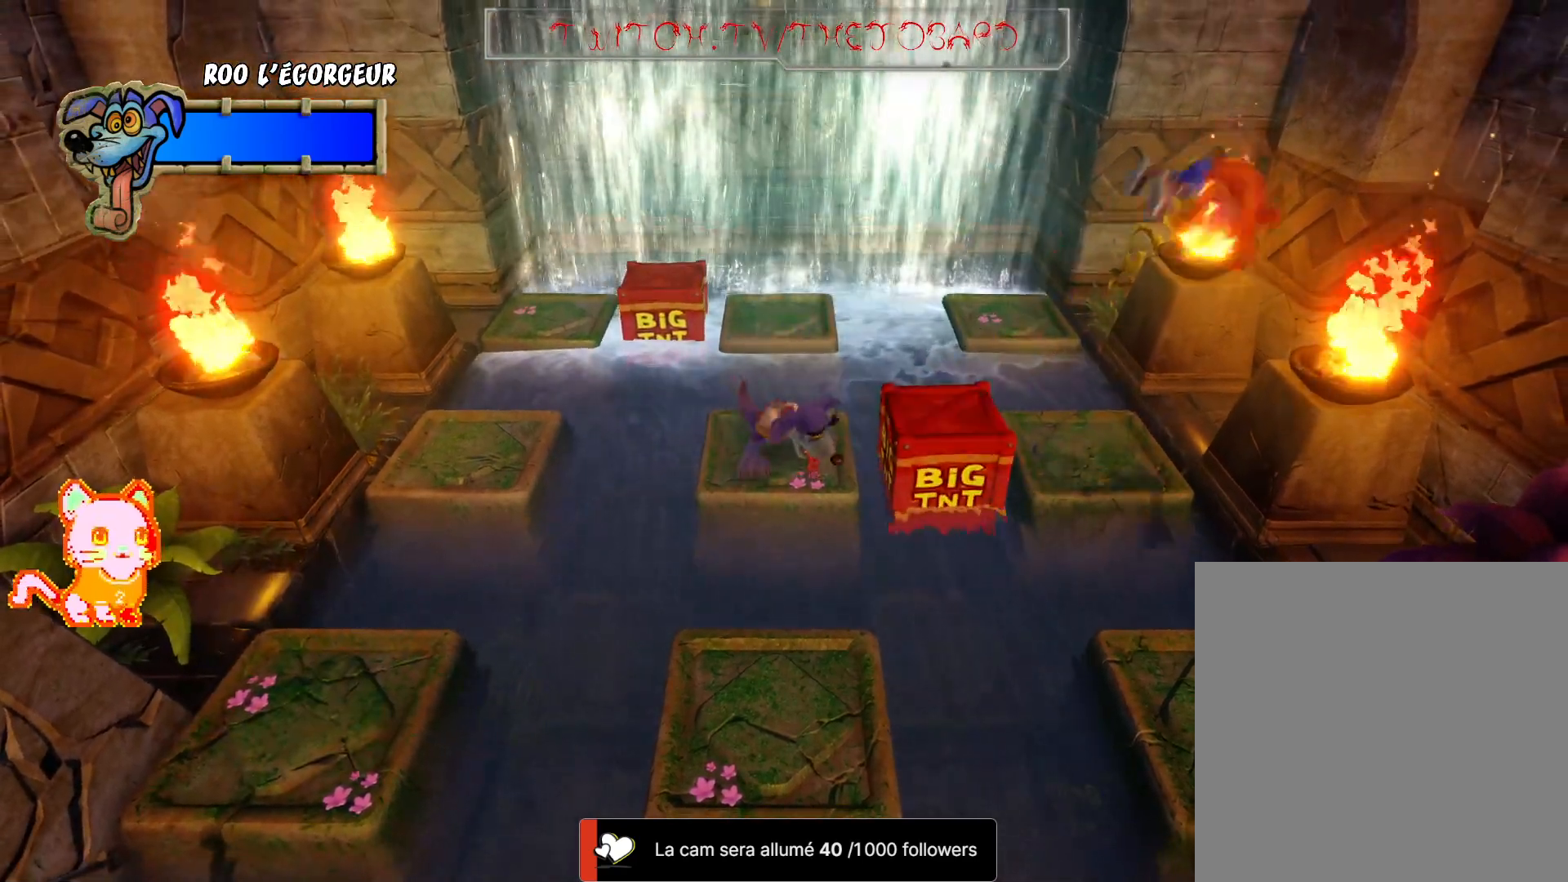
{"dt_ms": 500, "buttons": [], "left_stick": "center", "right_stick": "center", "events": [[17, "left_stick", "center"]]}
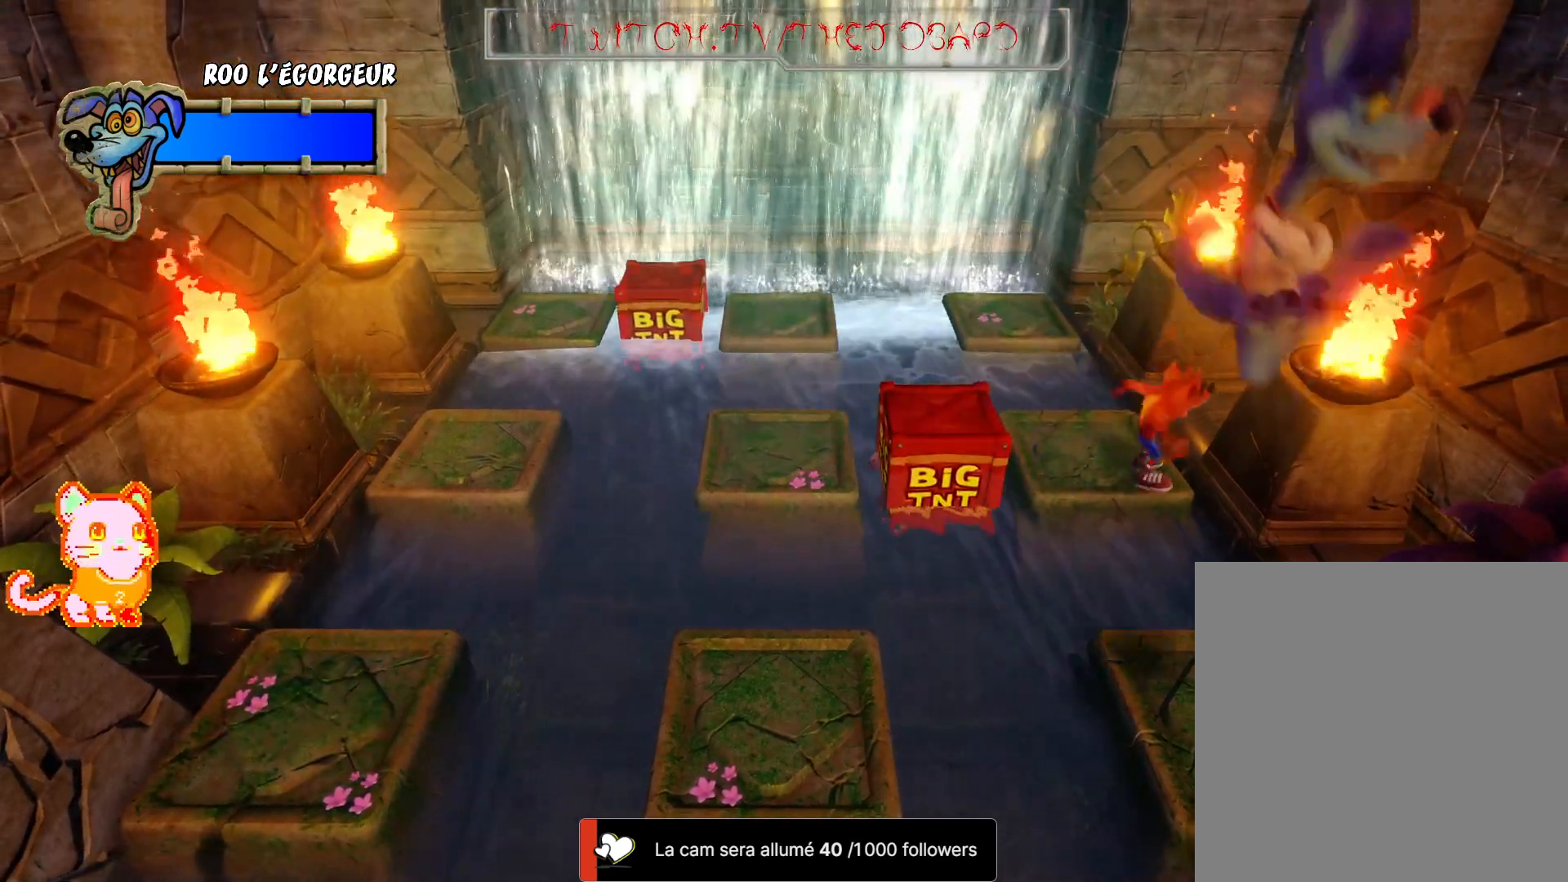
{"dt_ms": 500, "buttons": [], "left_stick": "center", "right_stick": "center", "events": [[33, "left_stick", "left"], [150, "left_stick", "center"]]}
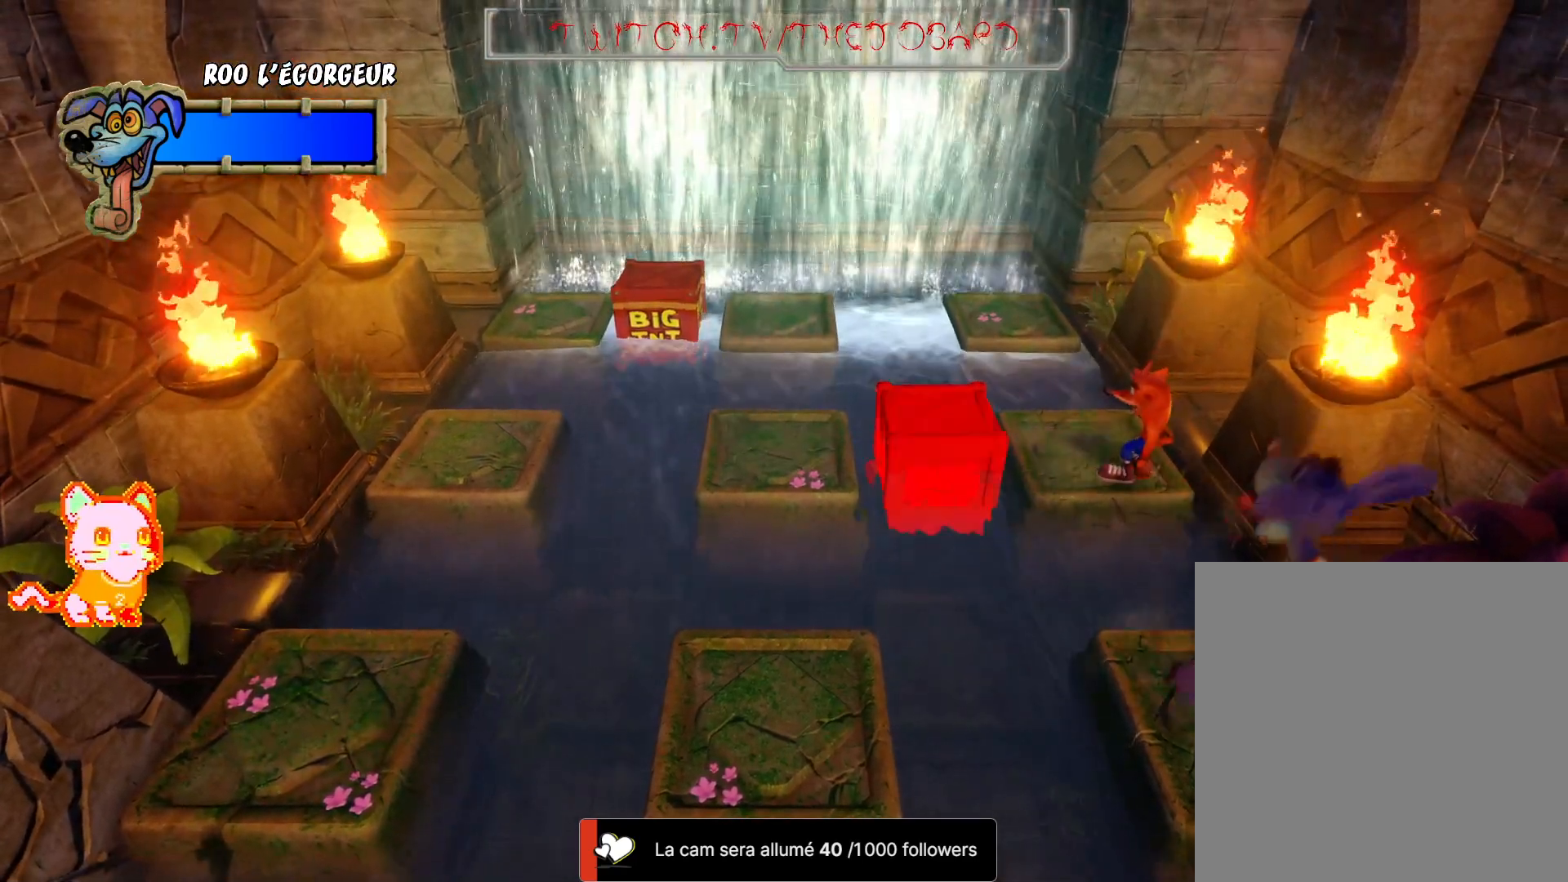
{"dt_ms": 500, "buttons": [], "left_stick": "up", "right_stick": "center", "events": [[367, "left_stick", "up"]]}
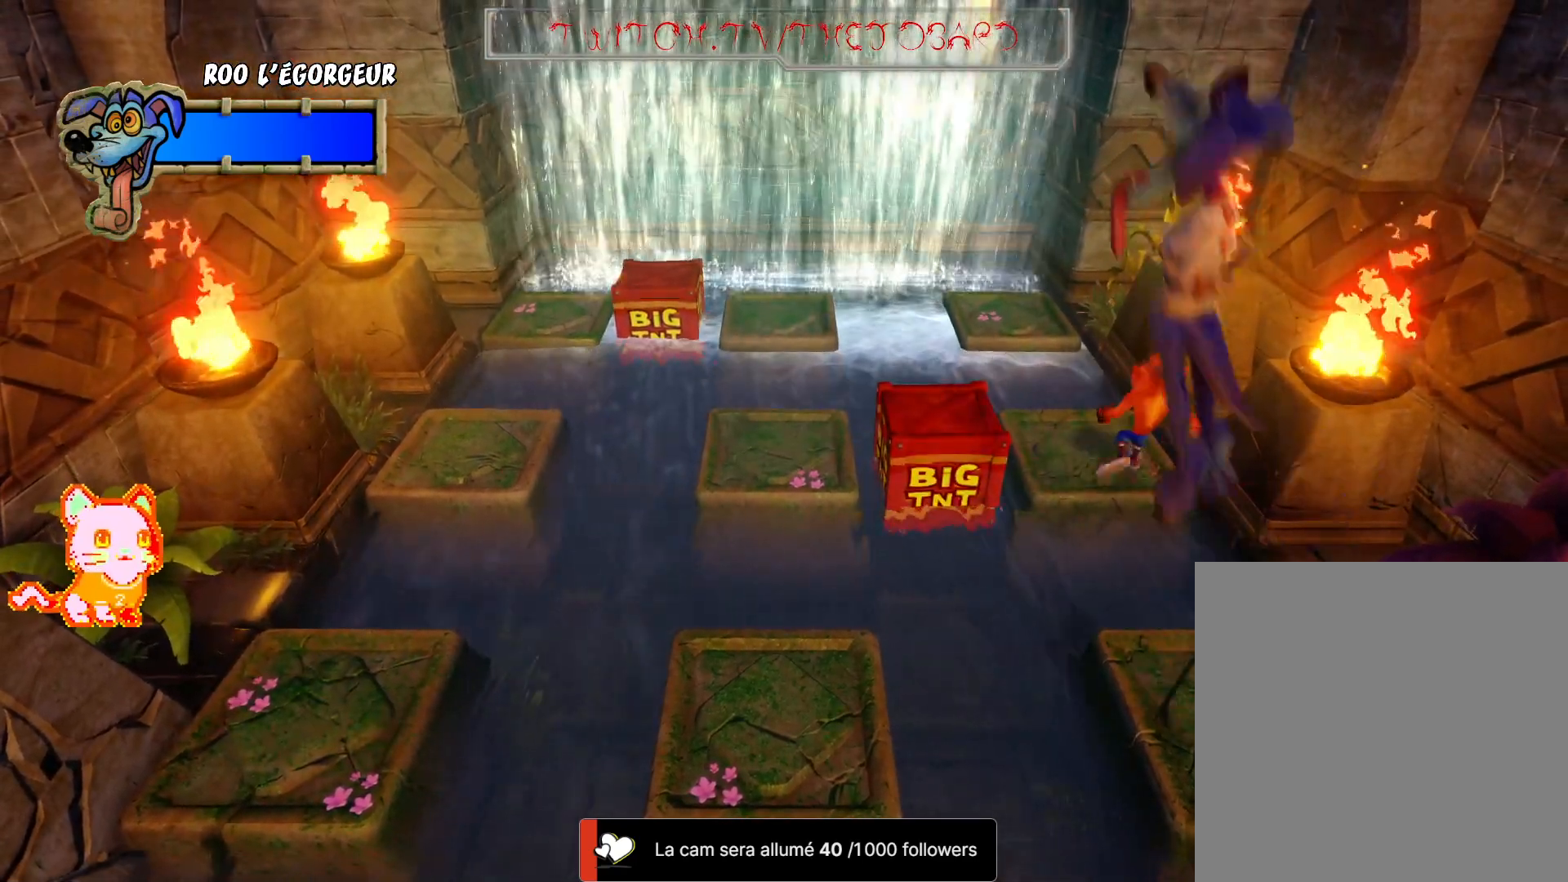
{"dt_ms": 500, "buttons": [], "left_stick": "center", "right_stick": "center", "events": [[17, "left_stick", "center"]]}
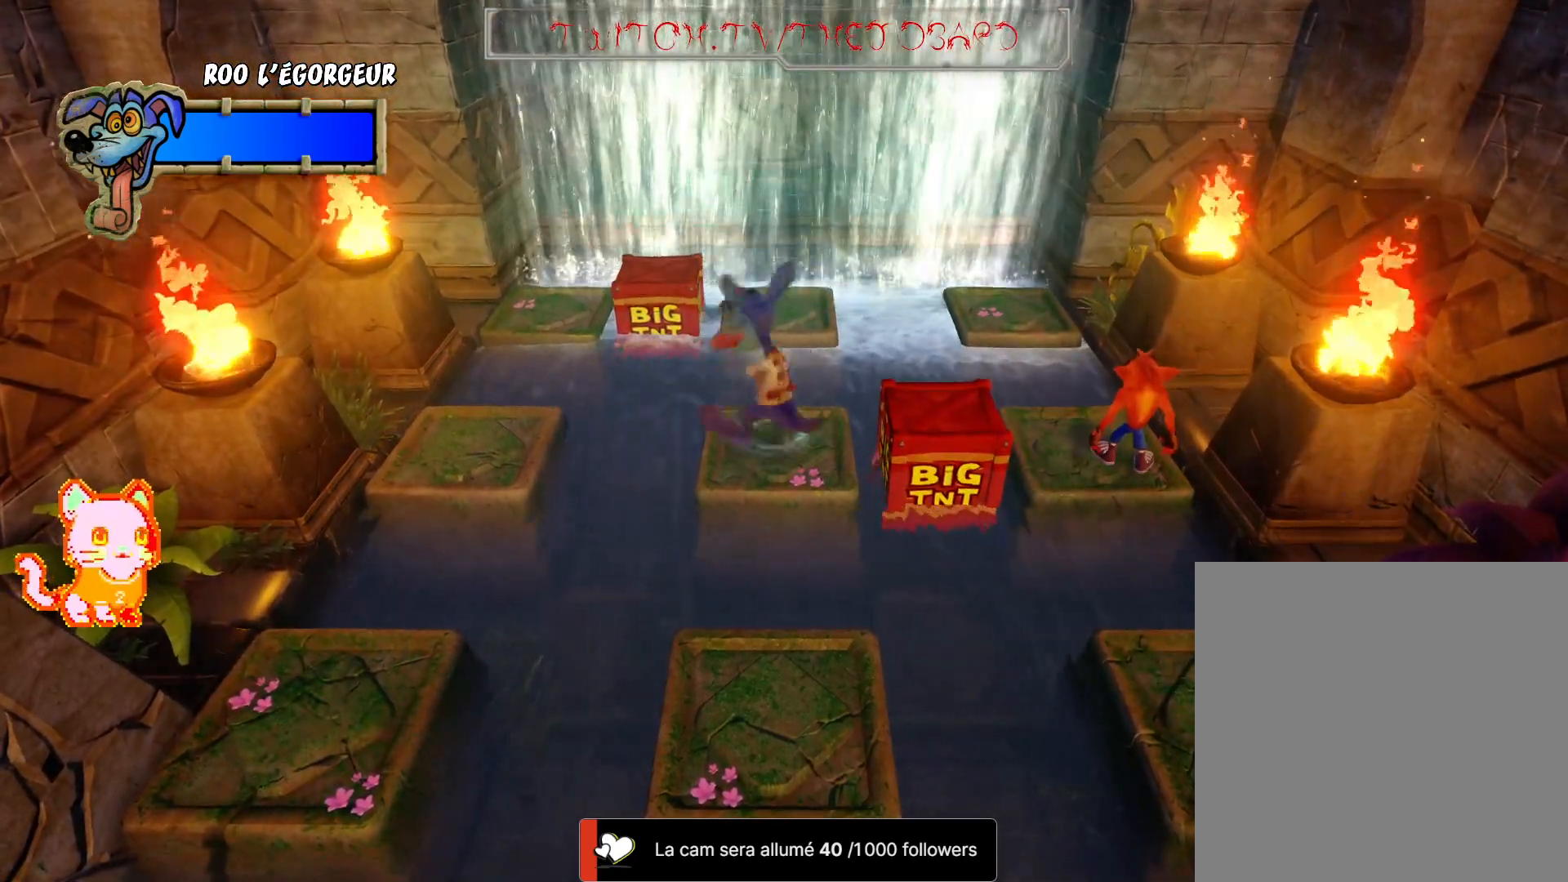
{"dt_ms": 500, "buttons": [], "left_stick": "up", "right_stick": "center", "events": [[383, "left_stick", "up"]]}
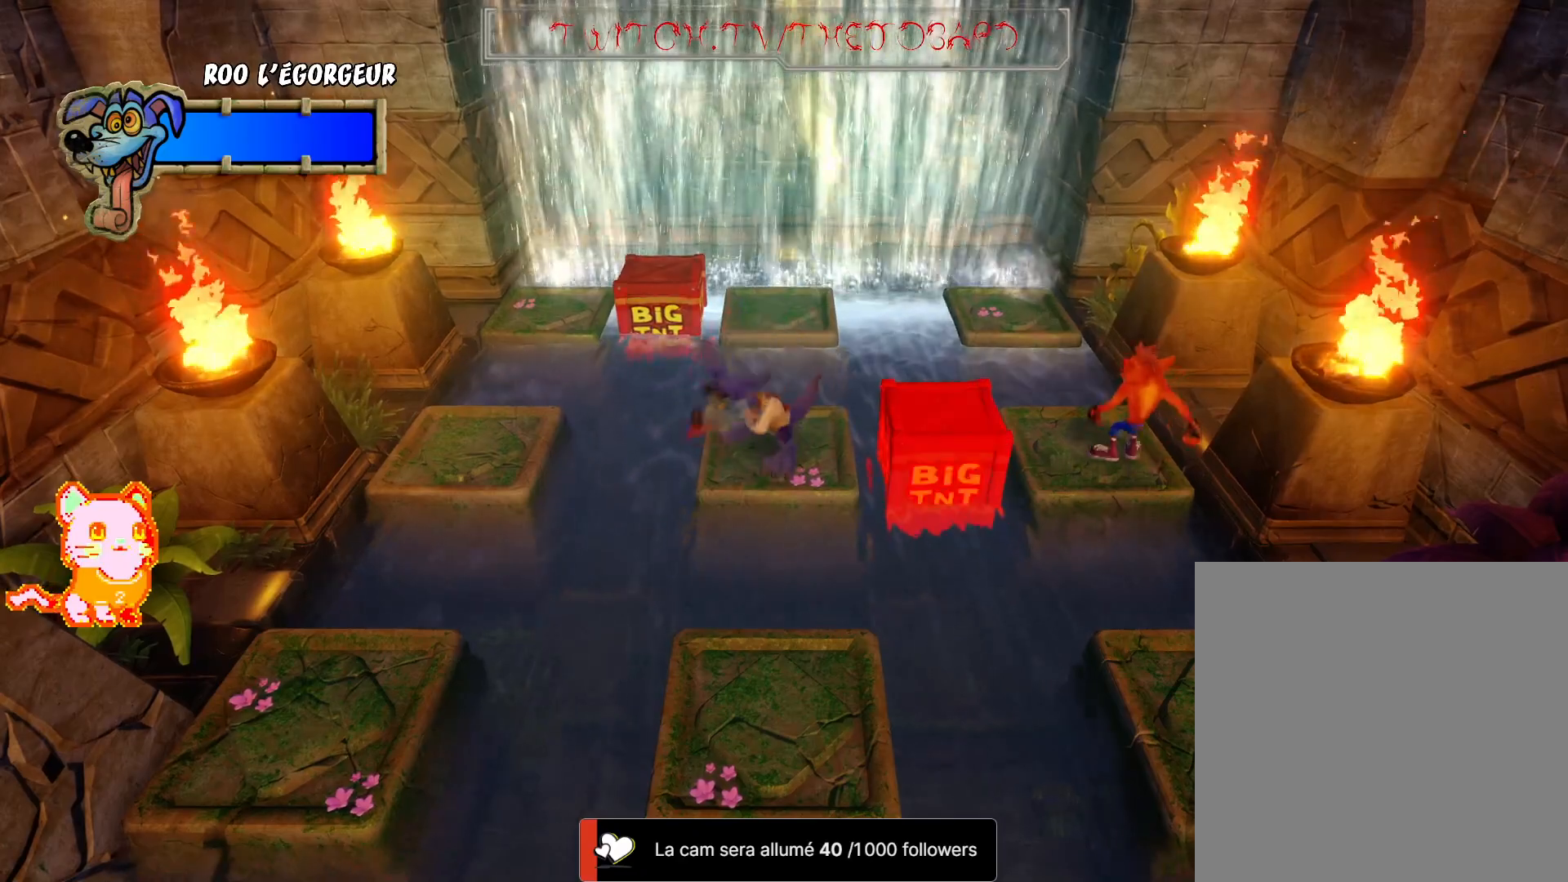
{"dt_ms": 500, "buttons": ["A"], "left_stick": "up", "right_stick": "center", "events": [[233, "A", "down"]]}
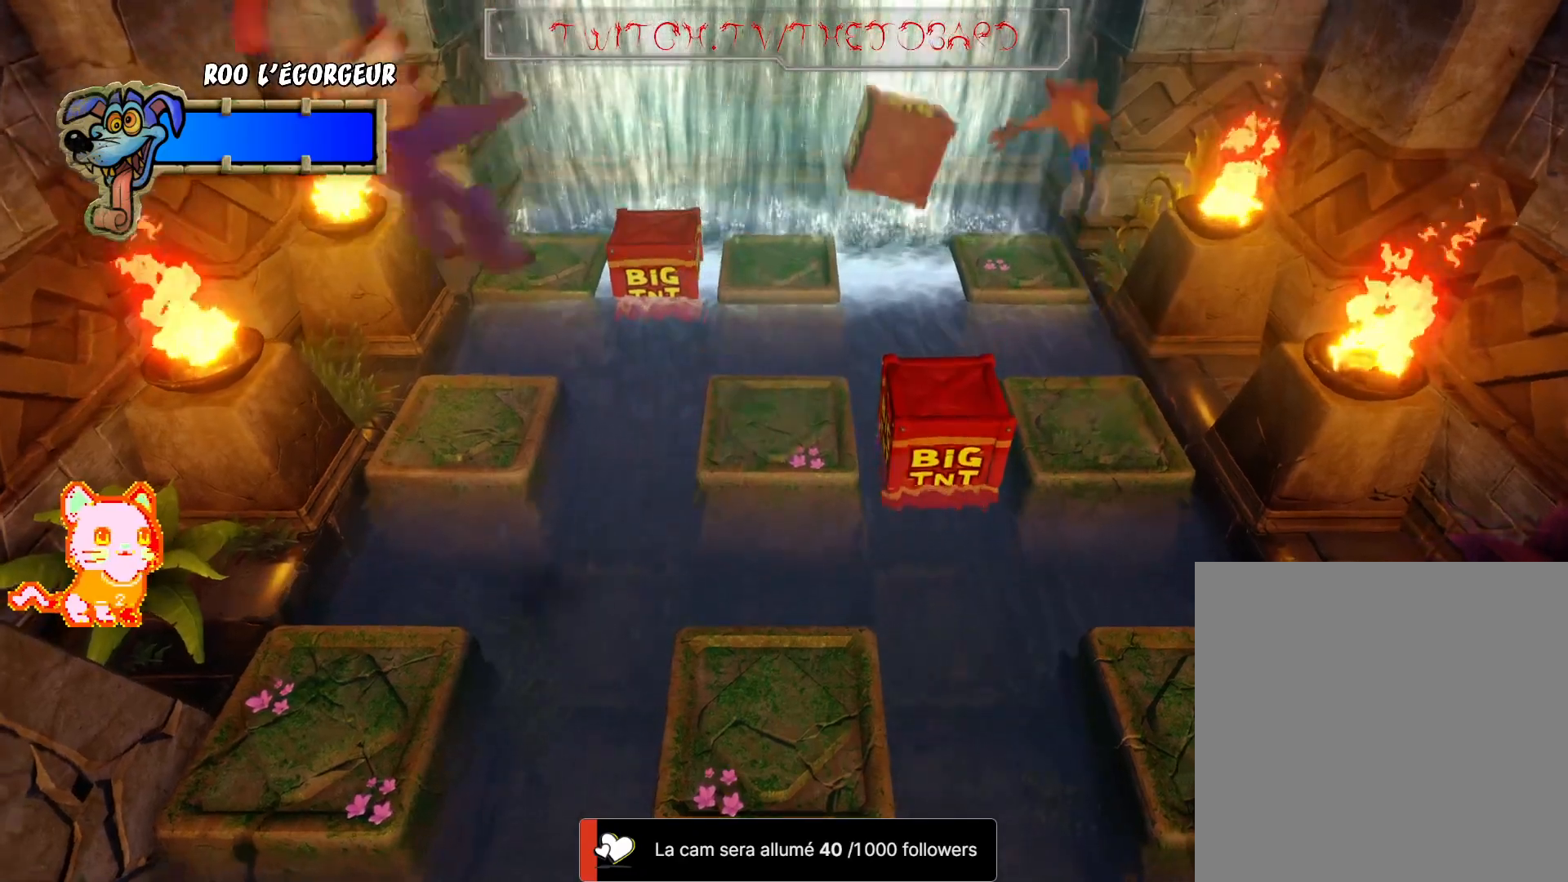
{"dt_ms": 500, "buttons": [], "left_stick": "up", "right_stick": "center", "events": [[500, "A", "up"]]}
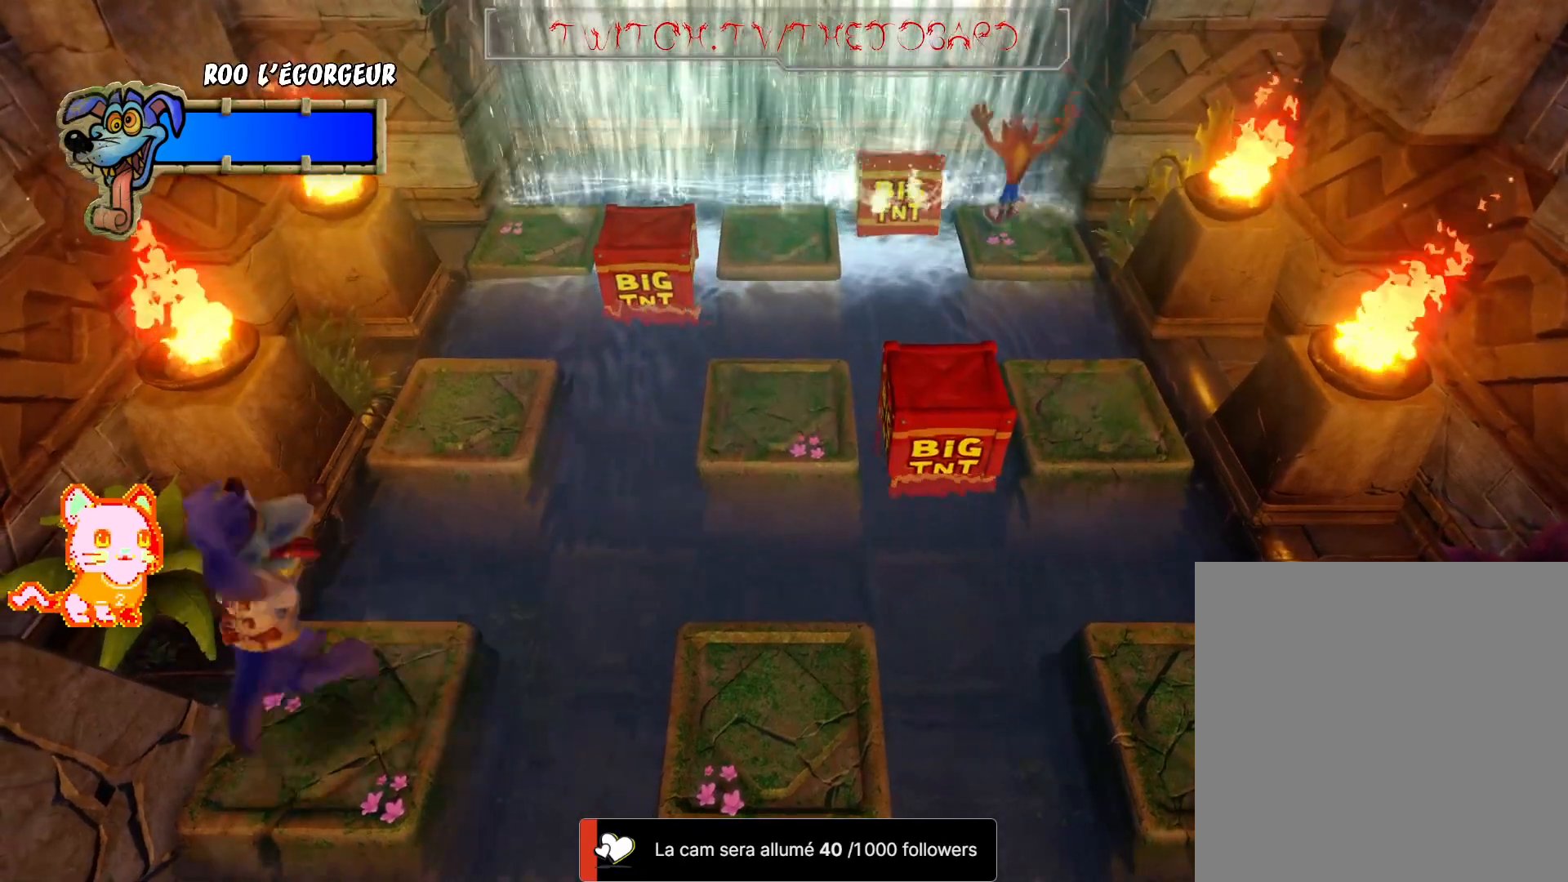
{"dt_ms": 1000, "buttons": [], "left_stick": "center", "right_stick": "center"}
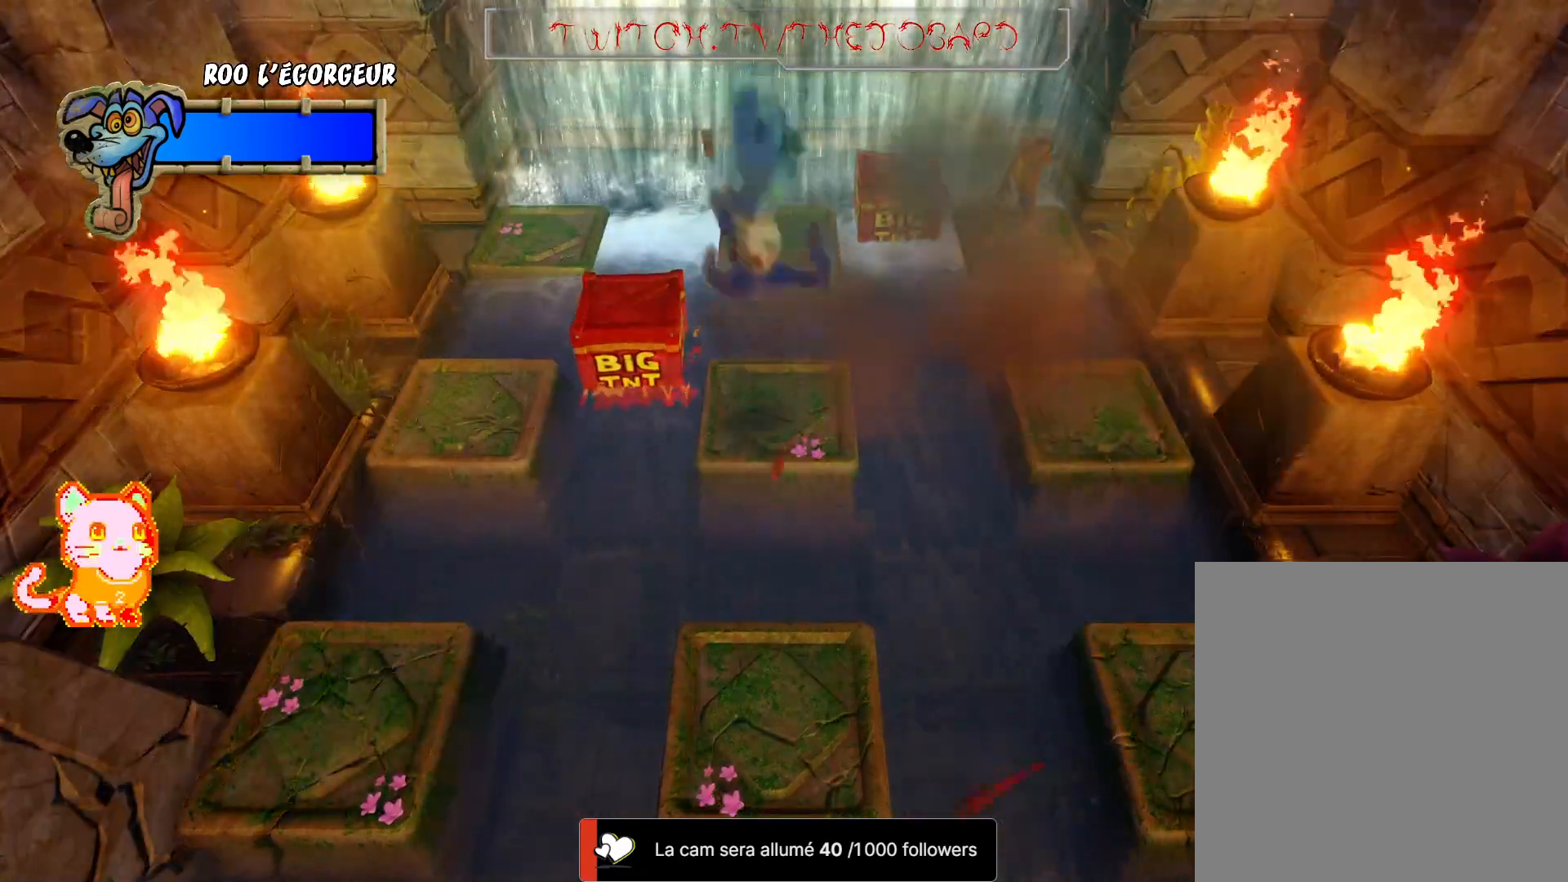
{"dt_ms": 500, "buttons": [], "left_stick": "center", "right_stick": "center", "events": []}
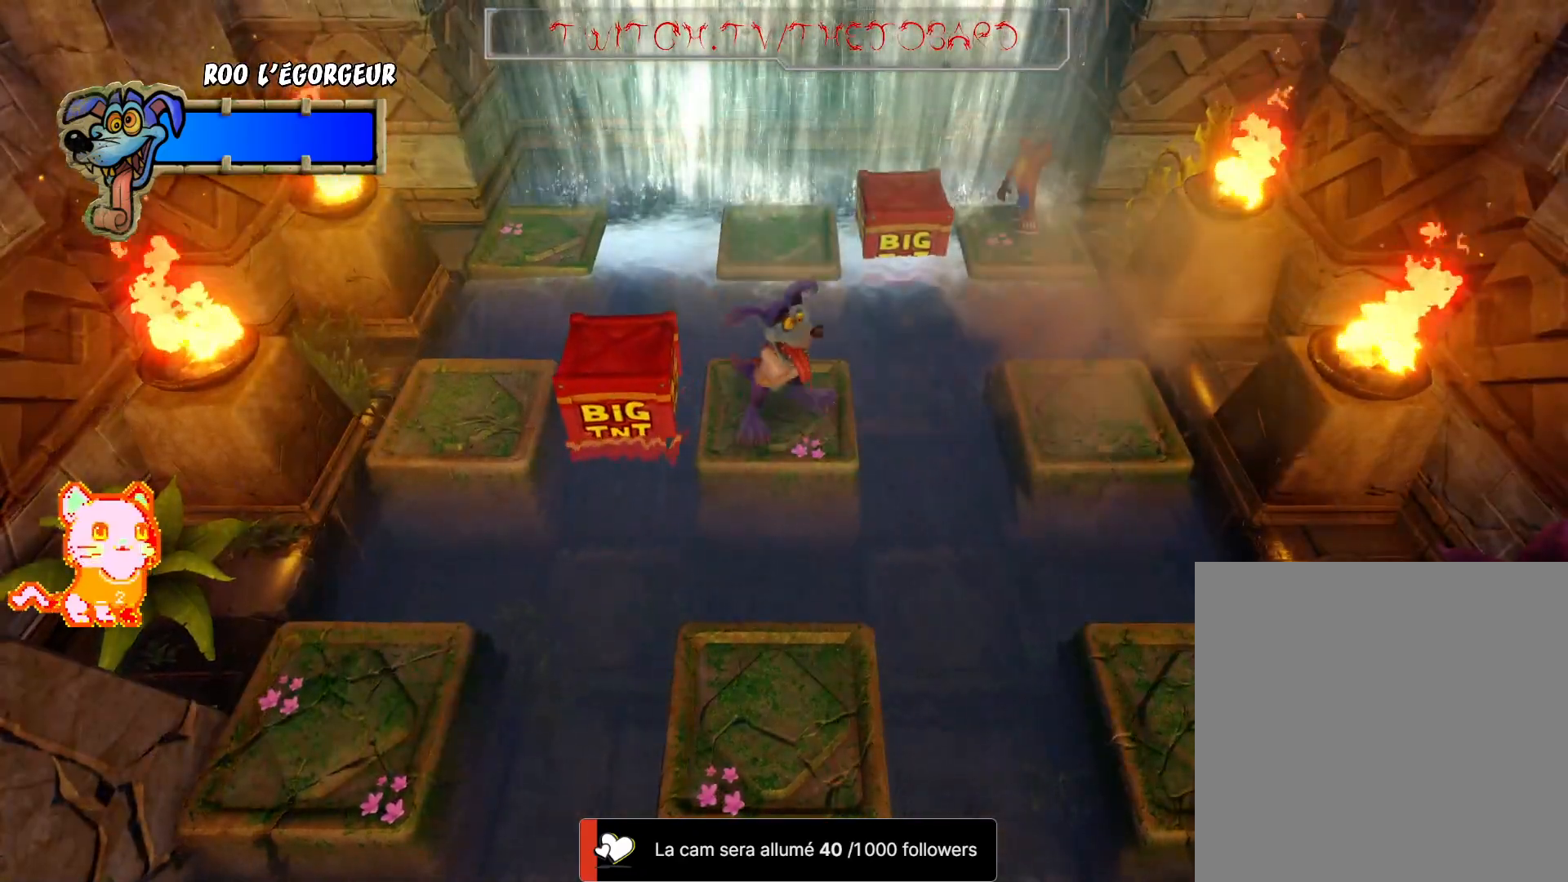
{"dt_ms": 500, "buttons": [], "left_stick": "center", "right_stick": "center", "events": []}
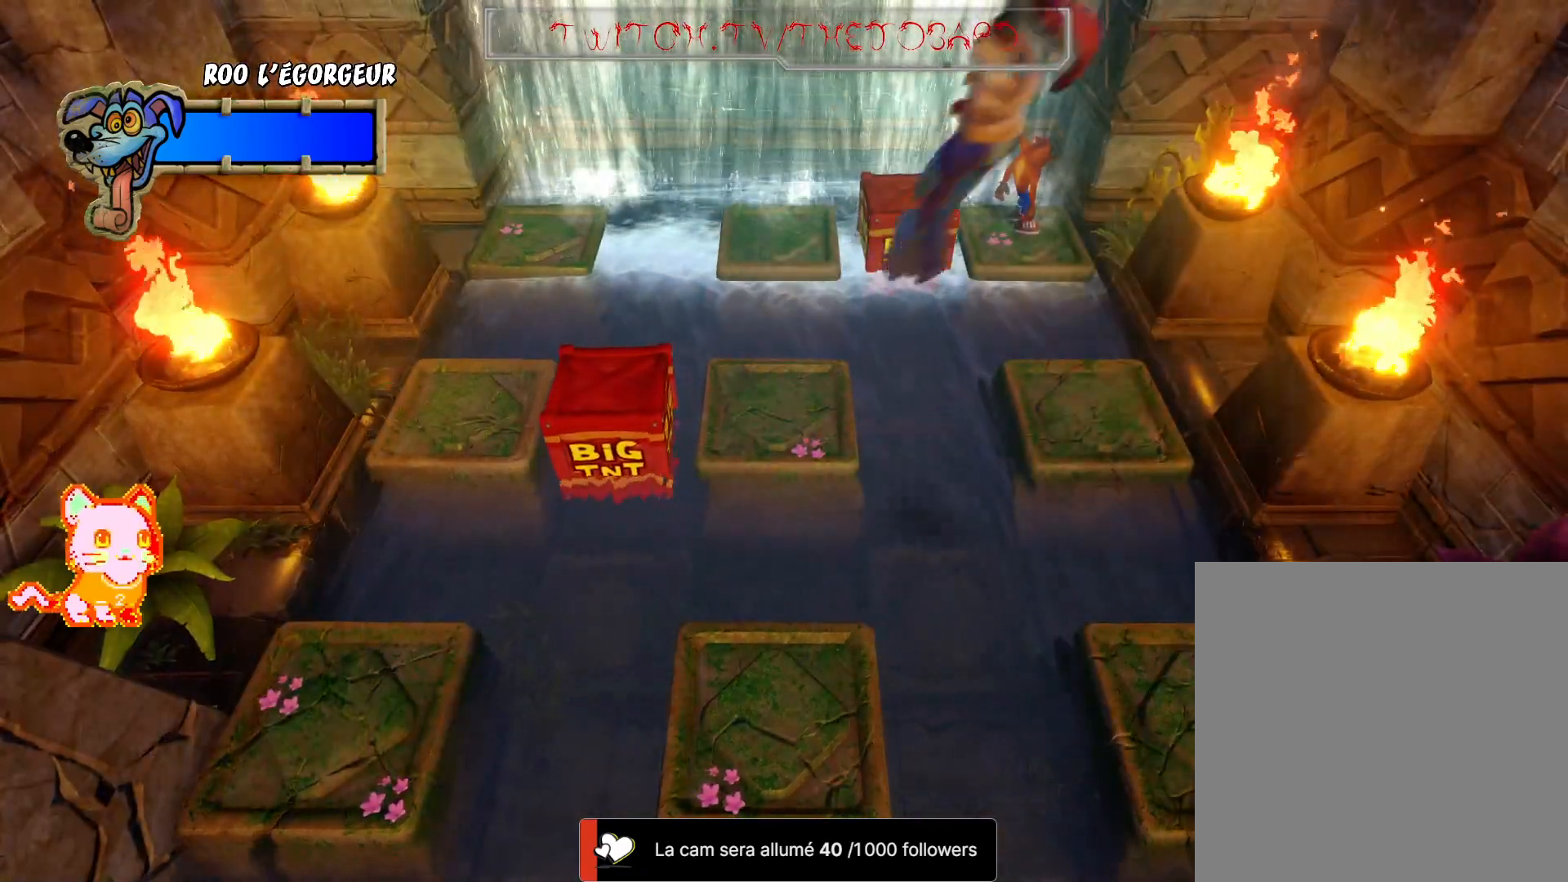
{"dt_ms": 500, "buttons": [], "left_stick": "center", "right_stick": "center", "events": []}
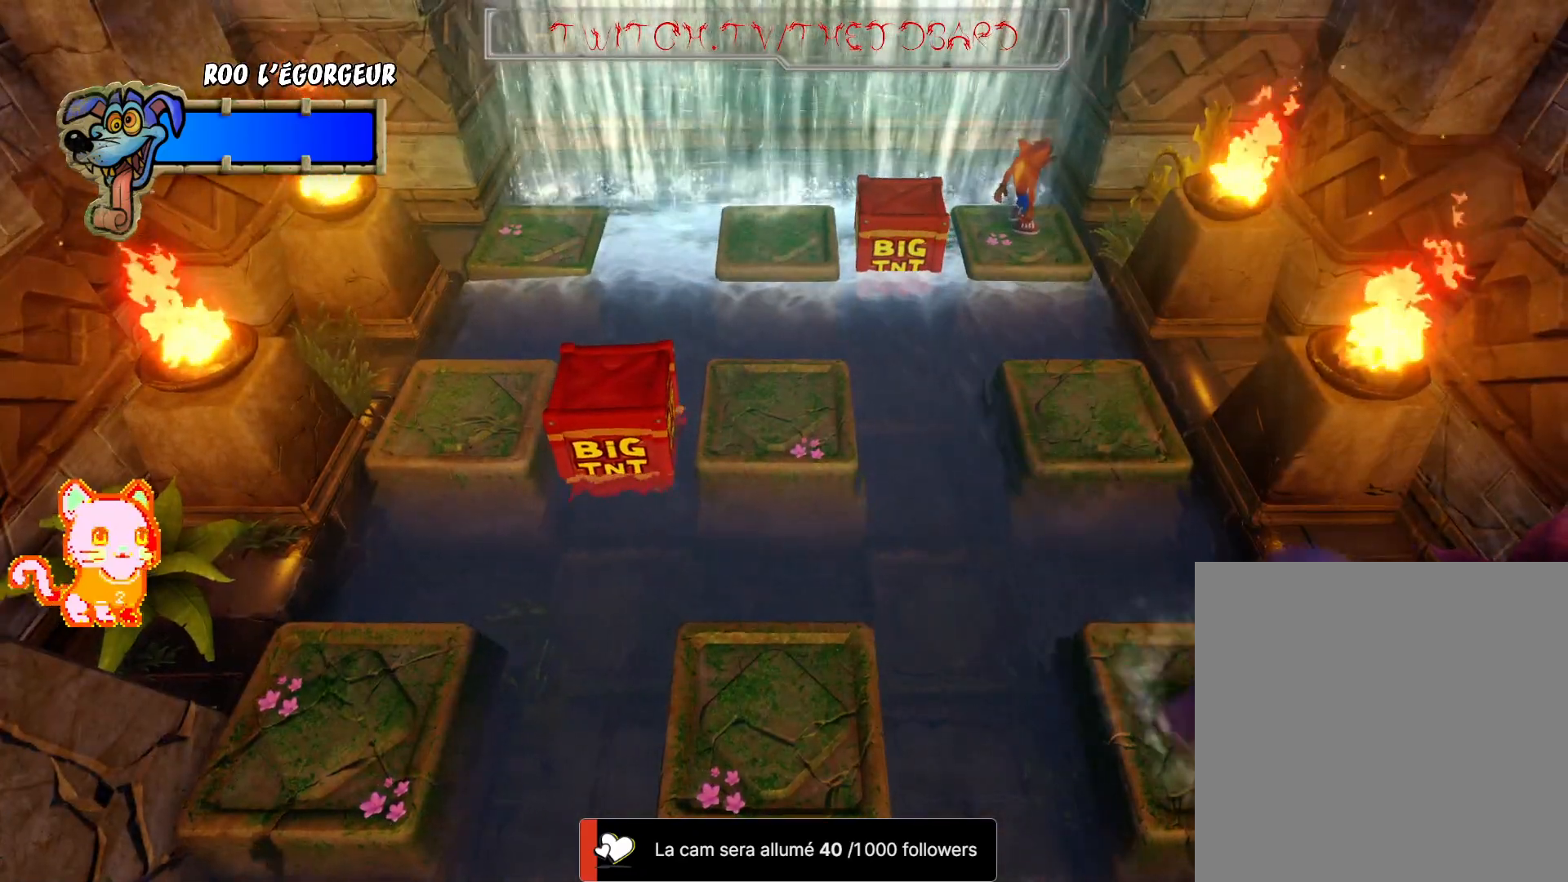
{"dt_ms": 500, "buttons": [], "left_stick": "center", "right_stick": "center", "events": []}
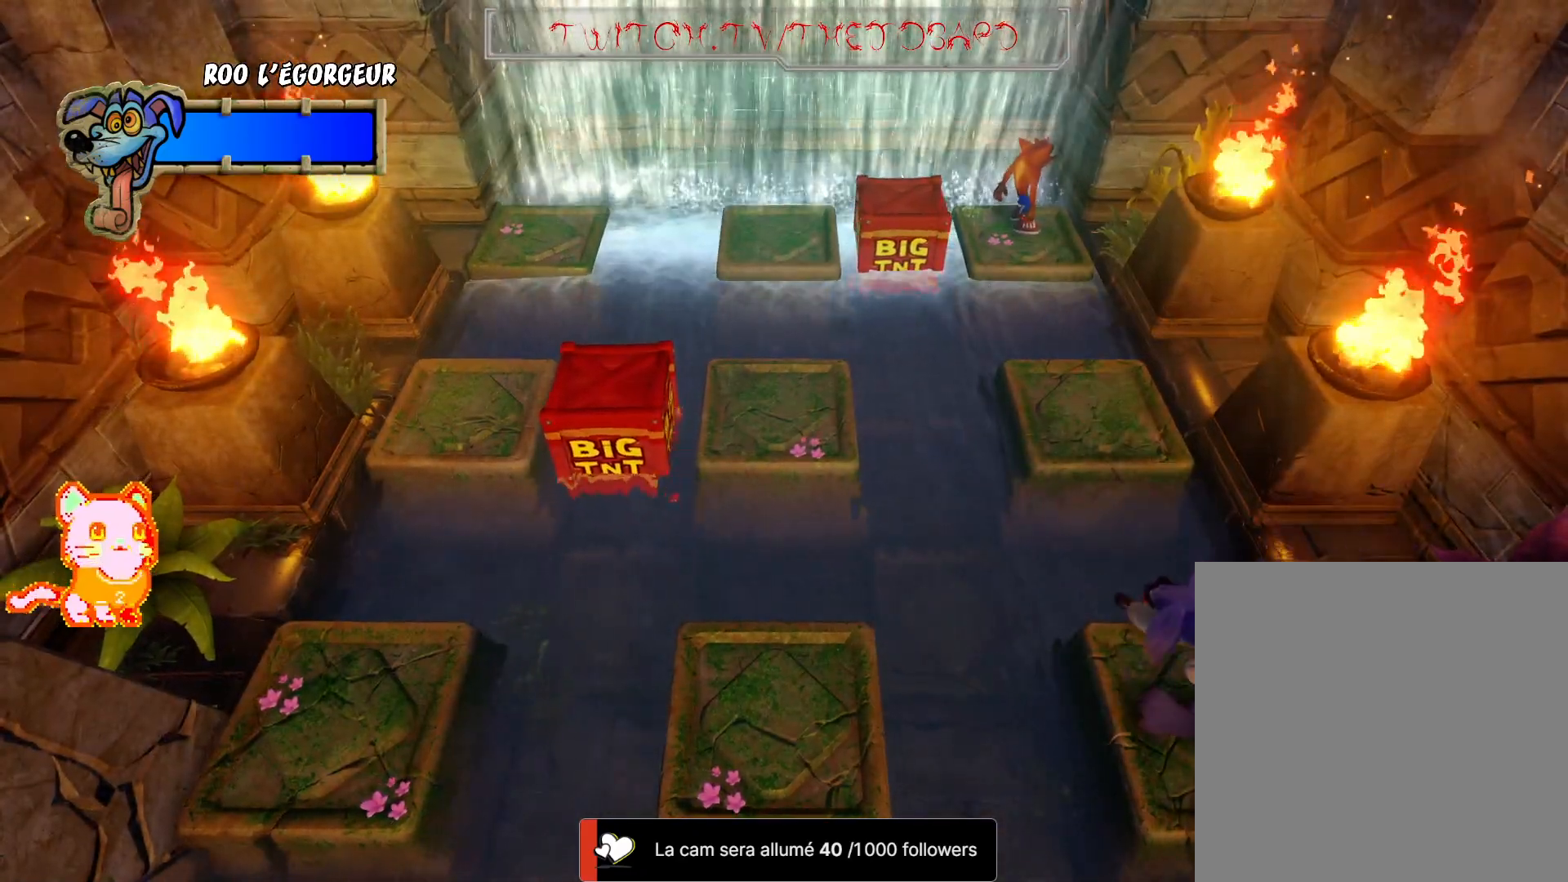
{"dt_ms": 500, "buttons": [], "left_stick": "center", "right_stick": "center", "events": [[100, "L2", "down"], [117, "L2", "up"]]}
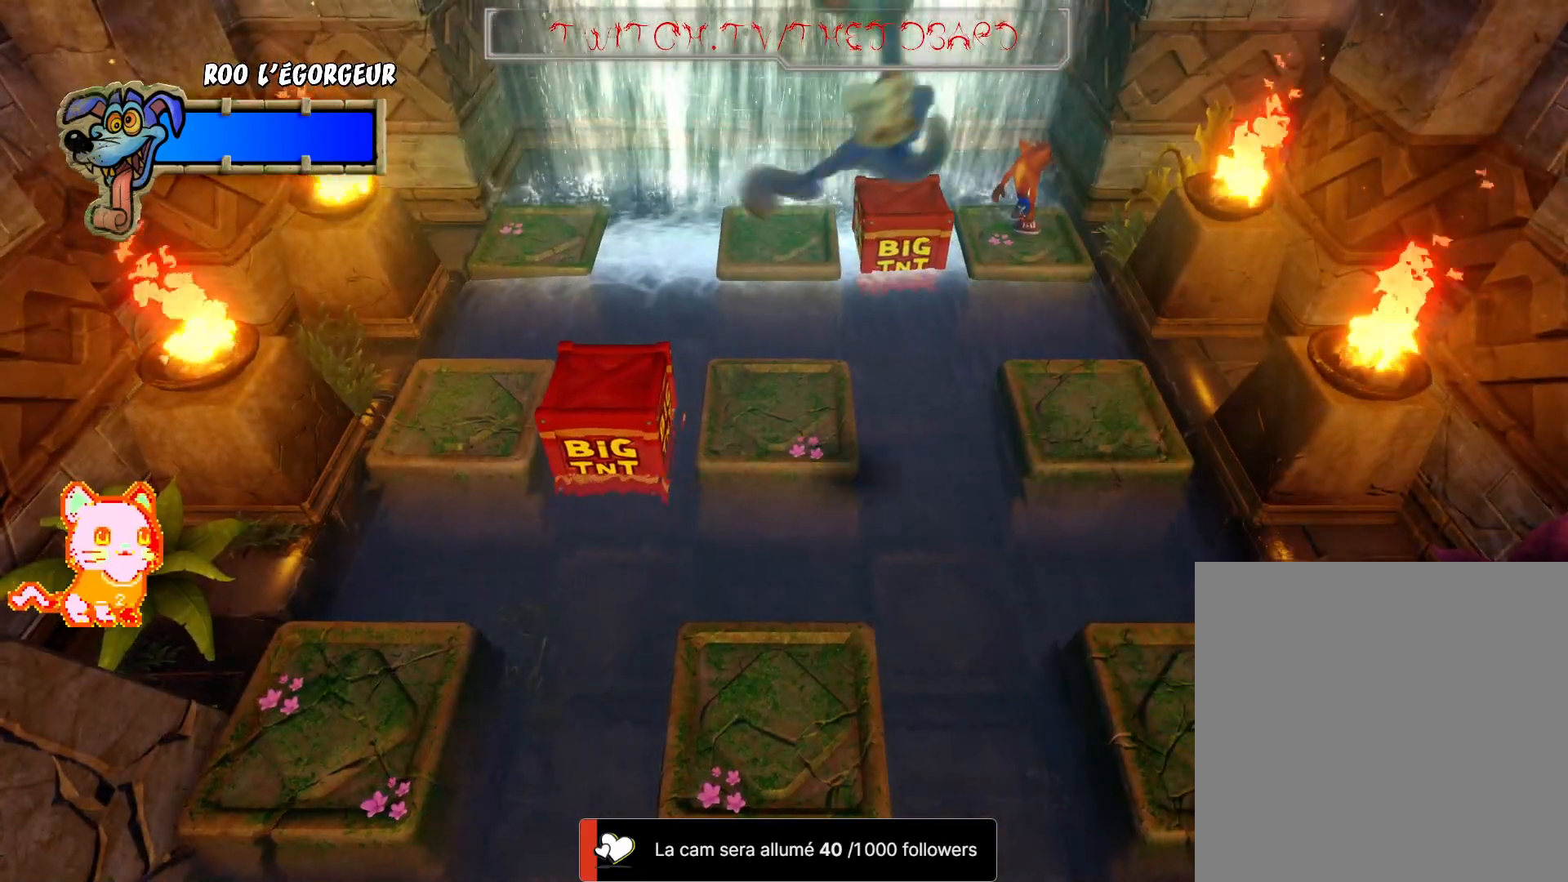
{"dt_ms": 500, "buttons": [], "left_stick": "center", "right_stick": "center", "events": []}
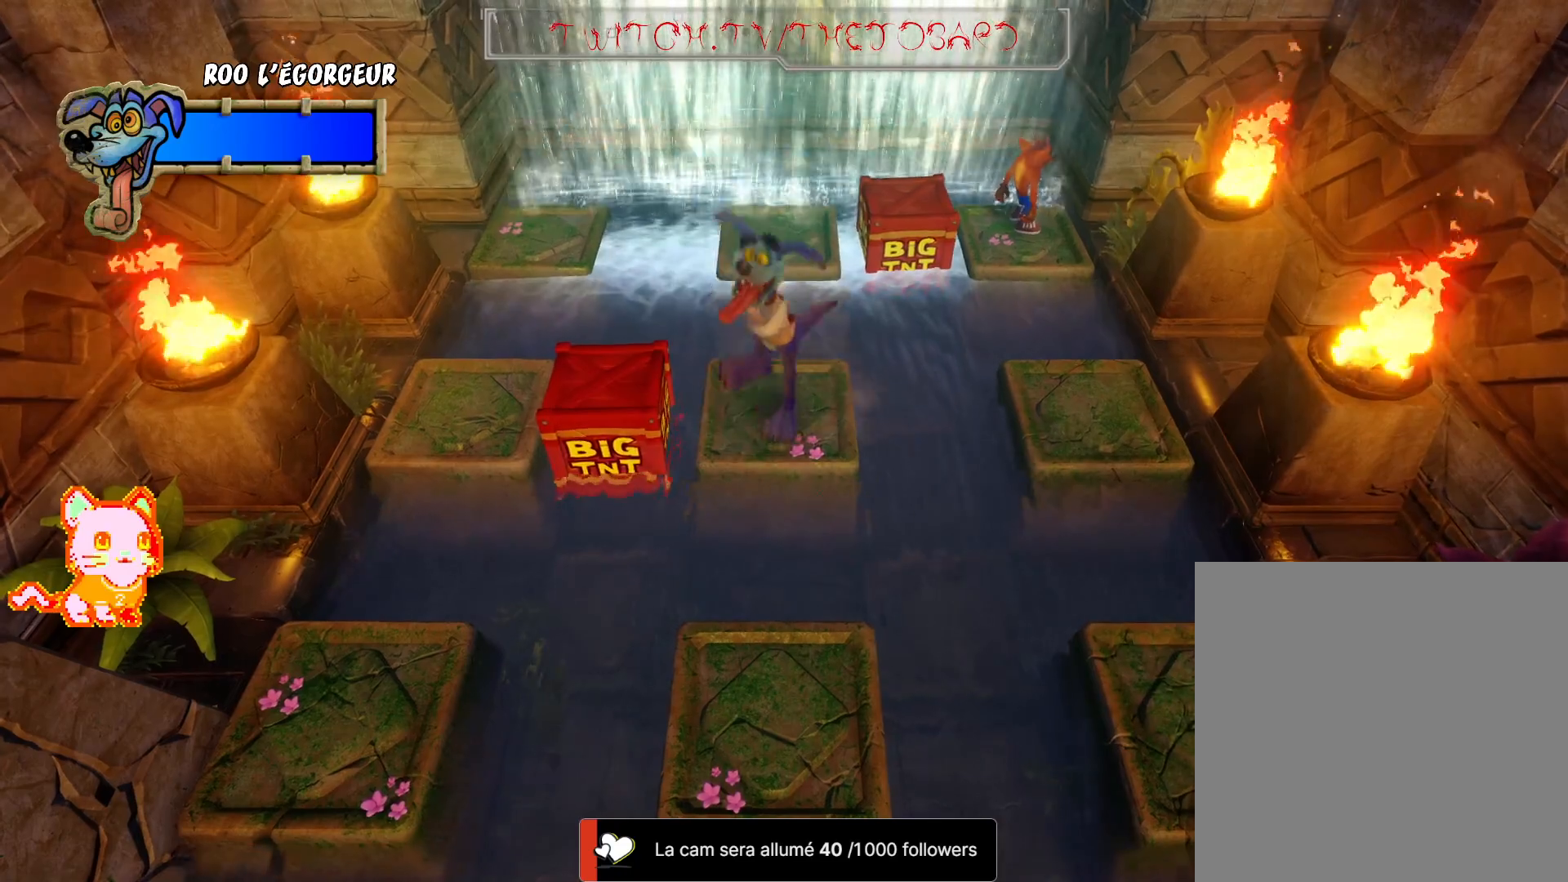
{"dt_ms": 500, "buttons": [], "left_stick": "center", "right_stick": "center", "events": []}
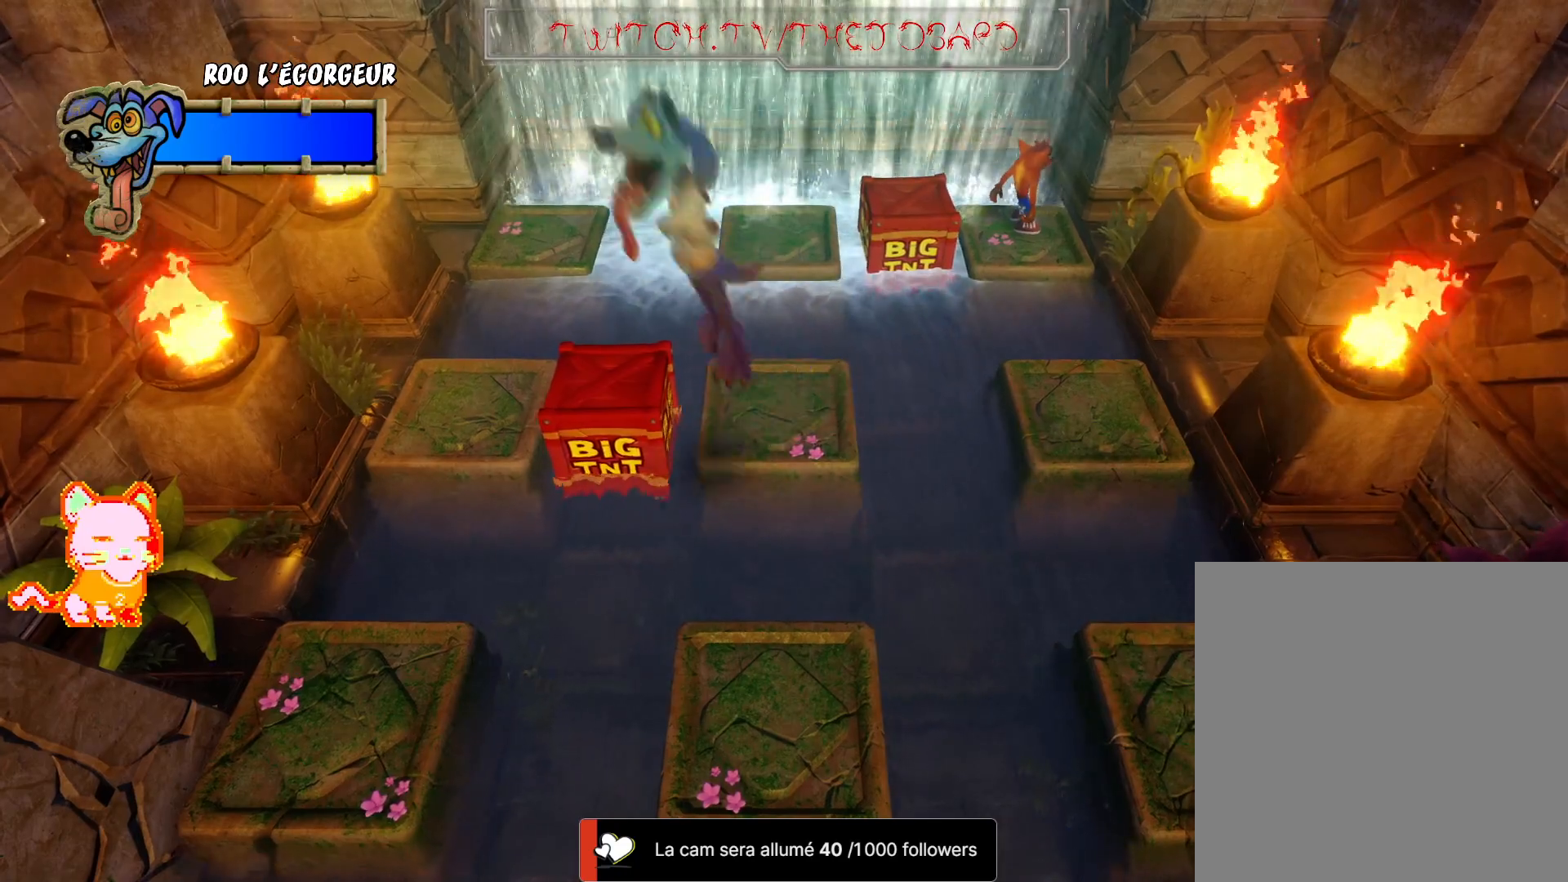
{"dt_ms": 500, "buttons": [], "left_stick": "center", "right_stick": "center", "events": []}
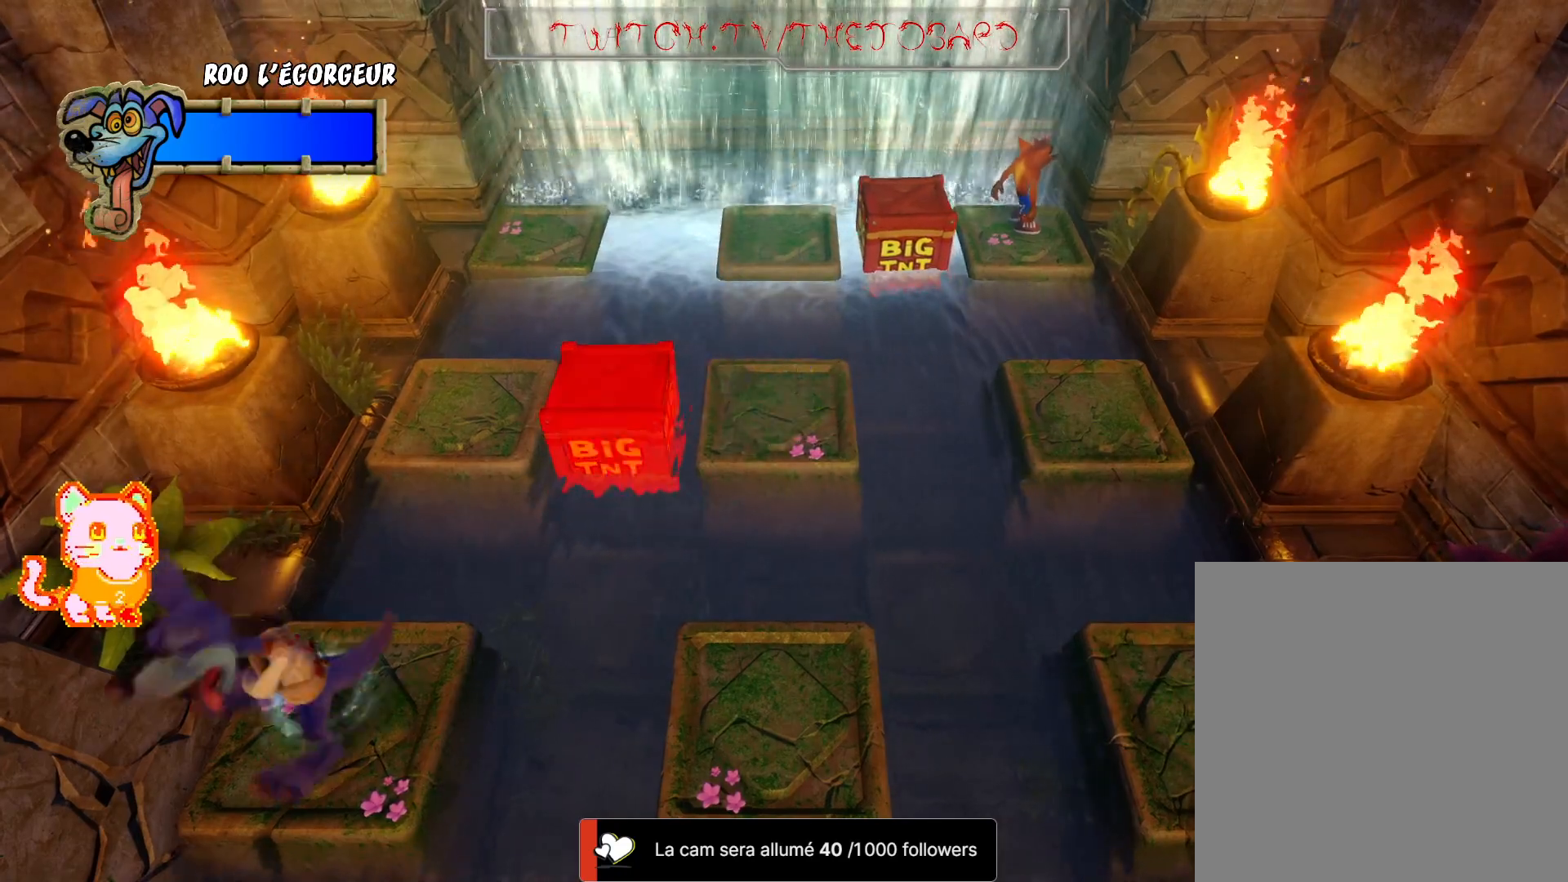
{"dt_ms": 500, "buttons": [], "left_stick": "center", "right_stick": "center", "events": []}
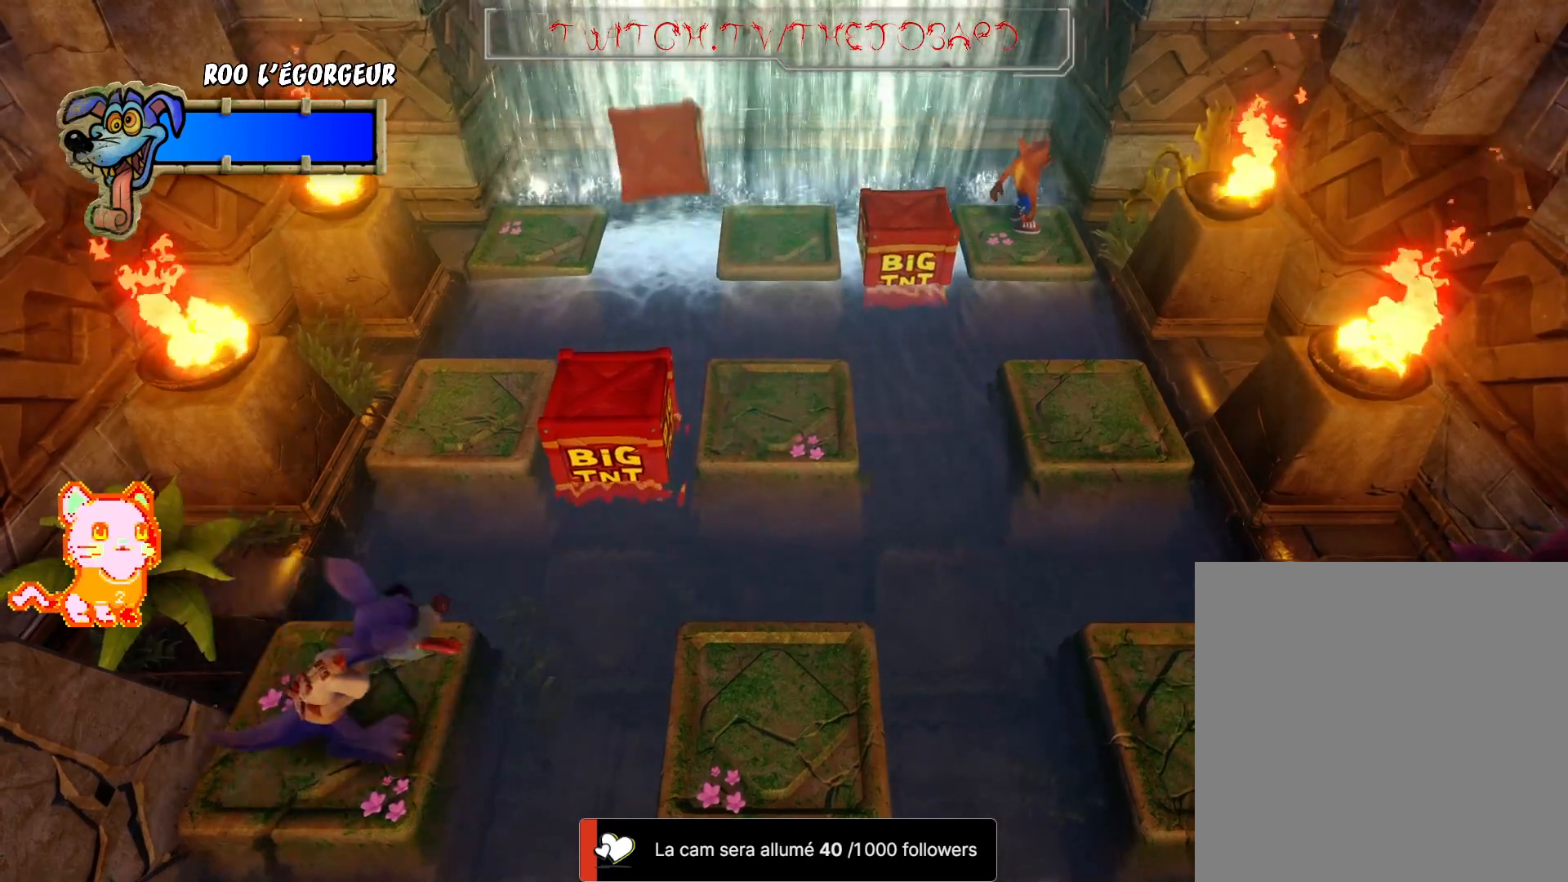
{"dt_ms": 500, "buttons": [], "left_stick": "down", "right_stick": "center", "events": [[450, "left_stick", "down"]]}